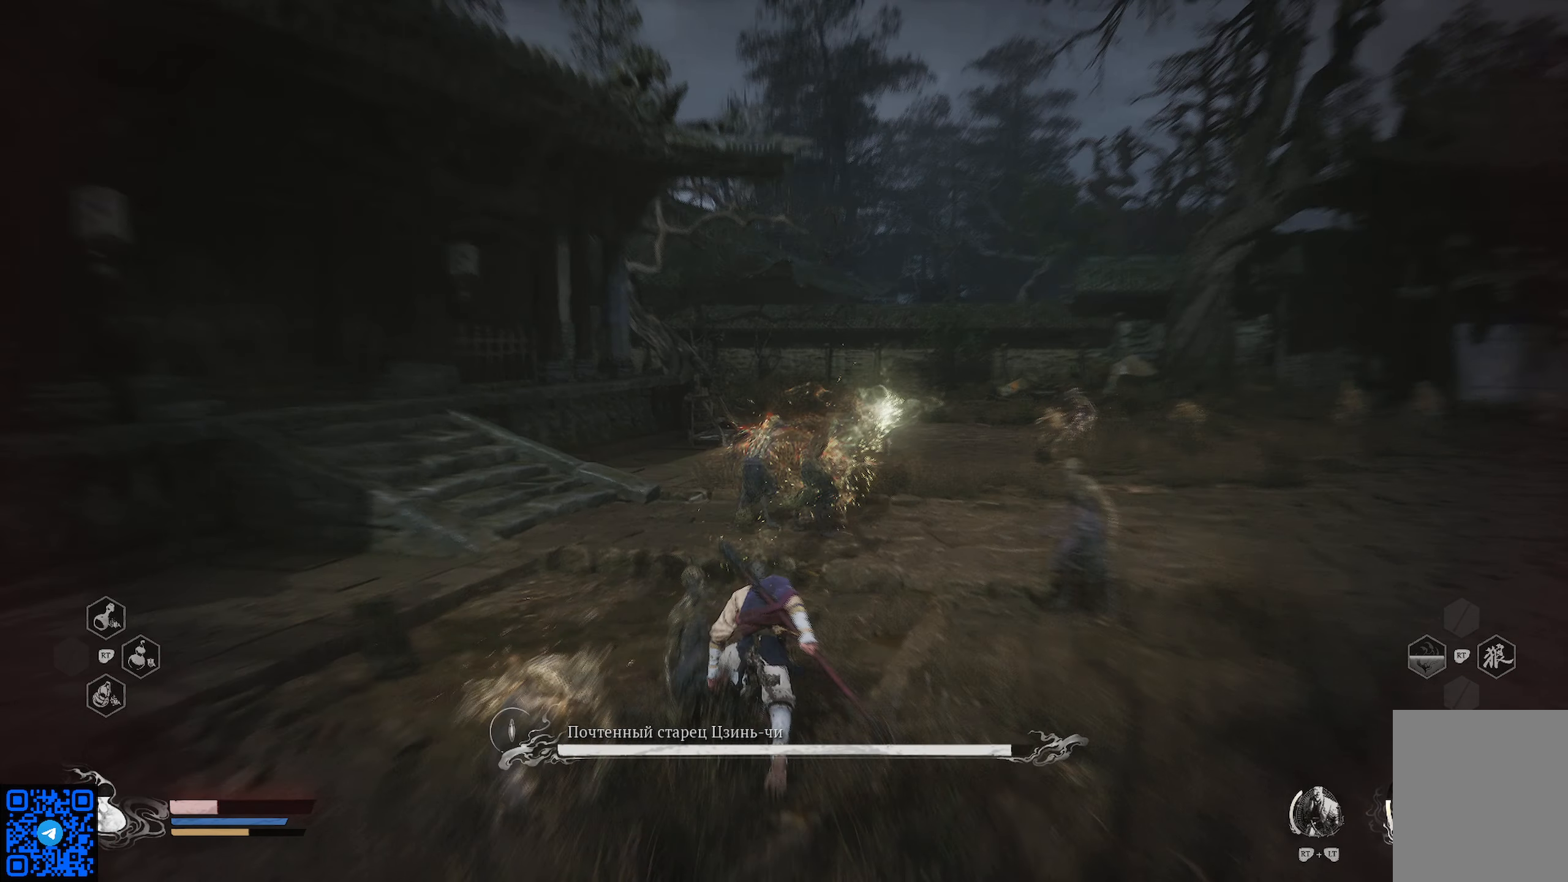
Gameplay with a controller (Xbox layout); each line is a JSON object with the inputs held at the frame after it. "events" lists button and stick changes between this image and that frame as [ms after this image, input, new state], when the widget could be followed in between.
{"buttons": ["R1"], "left_stick": "up", "right_stick": "center", "events": []}
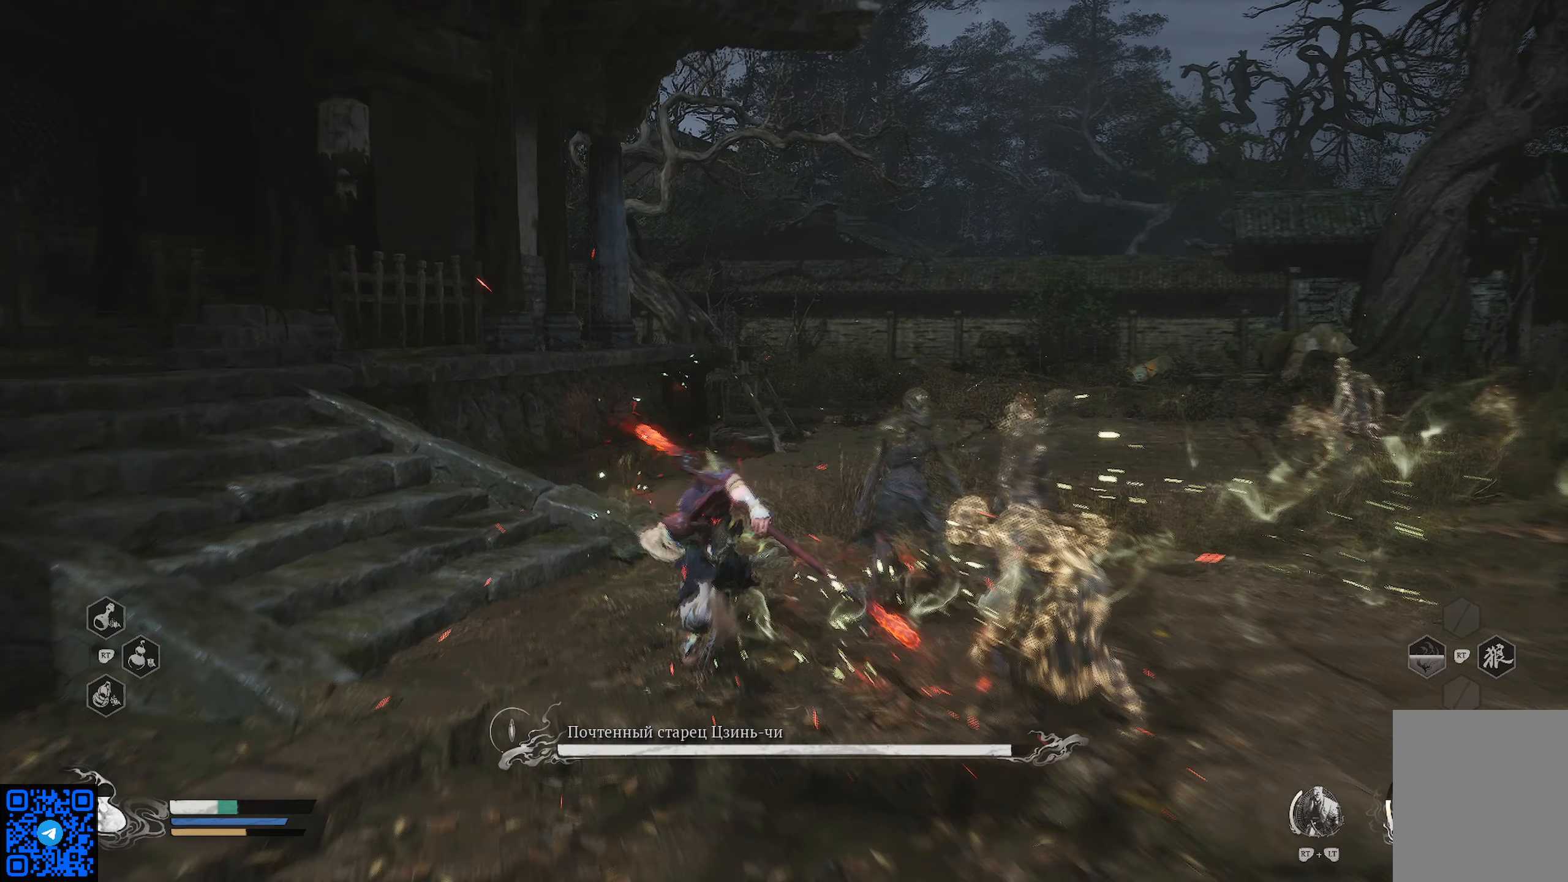
{"buttons": ["R1"], "left_stick": "up-right", "right_stick": "right", "events": [[233, "left_stick", "up-right"], [434, "right_stick", "right"]]}
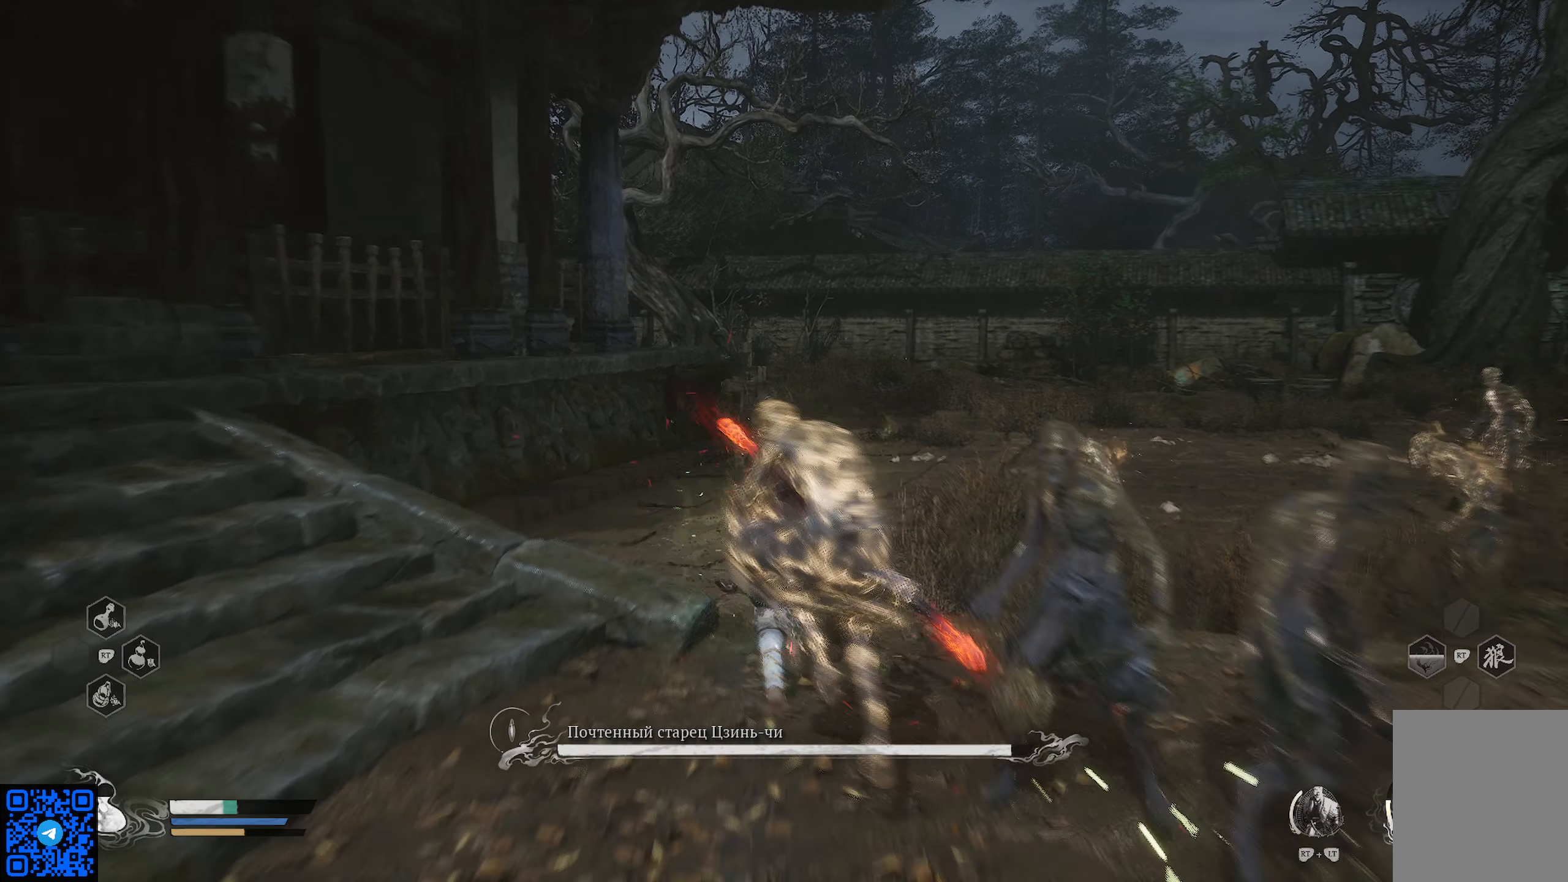
{"buttons": ["R1"], "left_stick": "up-right", "right_stick": "right", "events": [[184, "right_stick", "center"], [384, "right_stick", "right"]]}
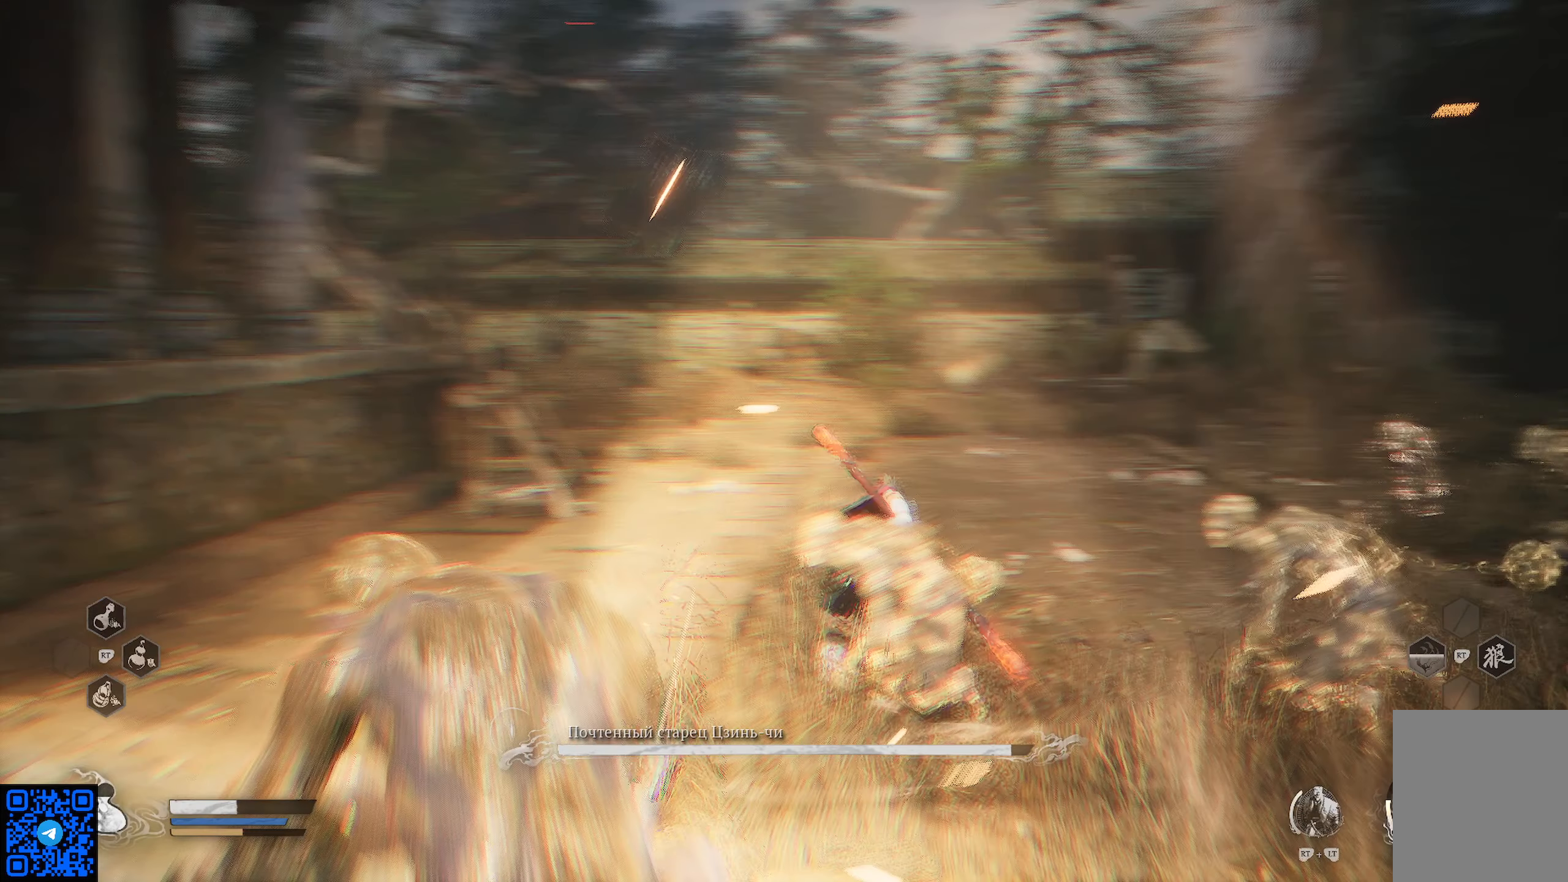
{"buttons": ["R1"], "left_stick": "up-right", "right_stick": "center", "events": [[133, "right_stick", "center"]]}
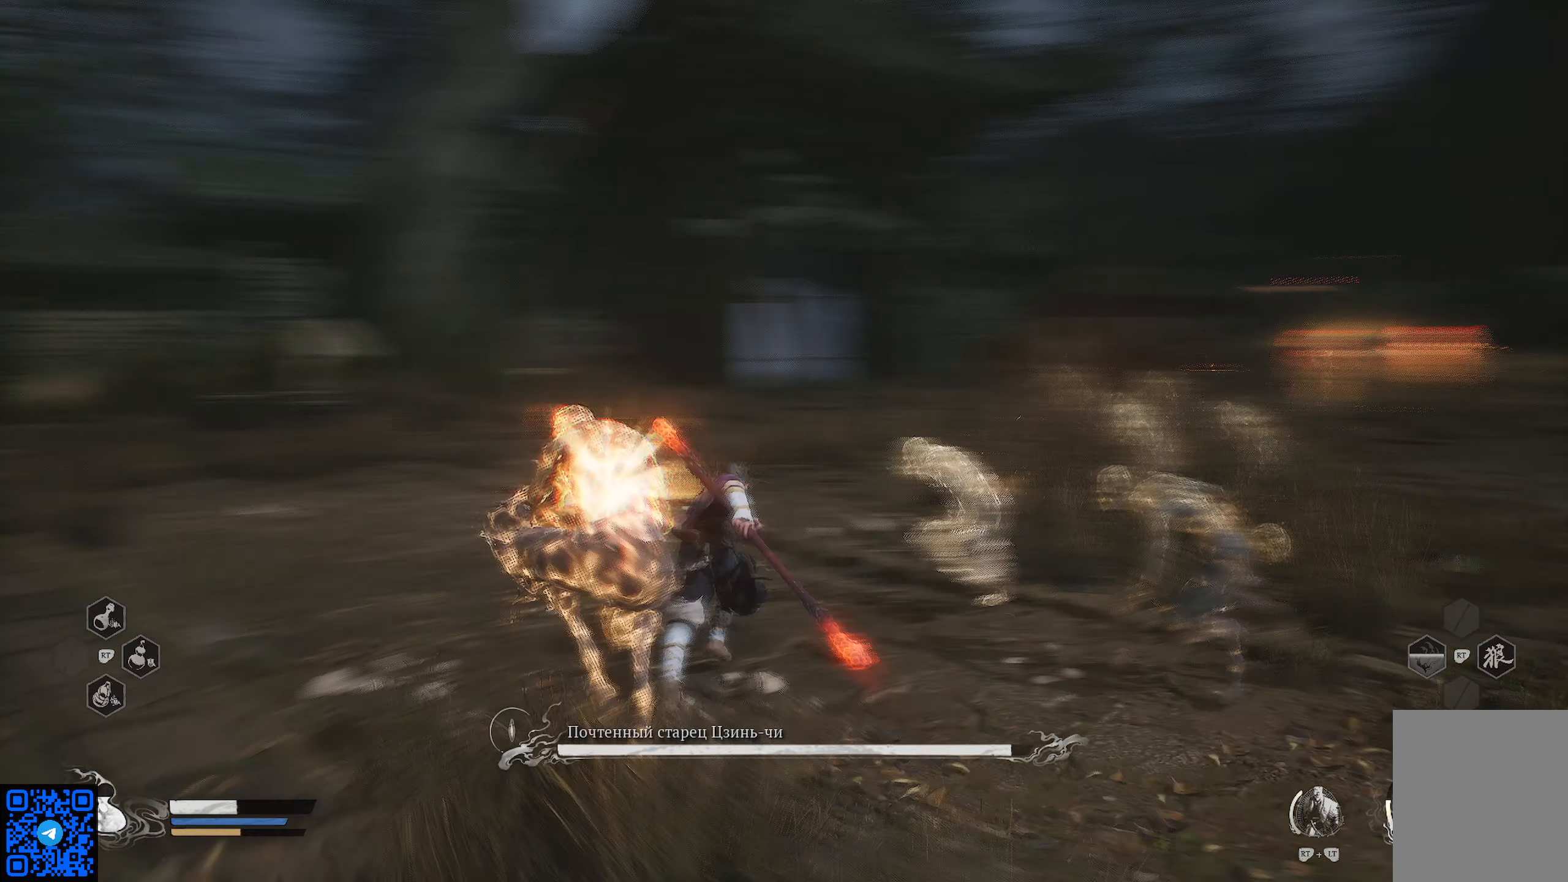
{"buttons": ["R1"], "left_stick": "up-right", "right_stick": "center", "events": [[134, "left_stick", "up"], [468, "left_stick", "up-right"]]}
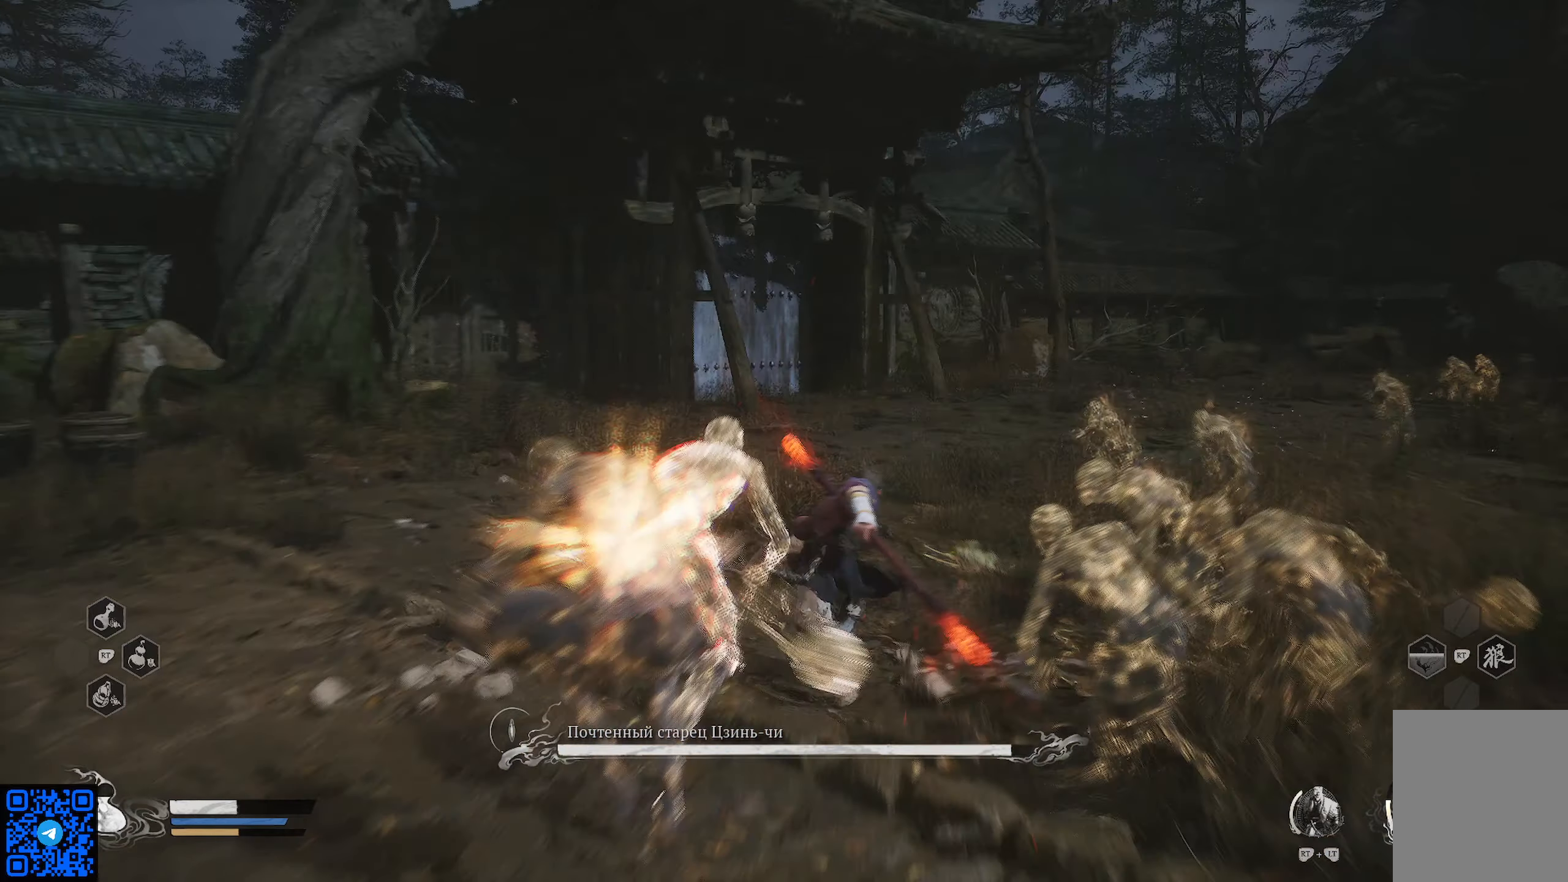
{"buttons": ["R1"], "left_stick": "up", "right_stick": "center", "events": [[100, "right_stick", "right"], [267, "right_stick", "center"], [317, "left_stick", "up"]]}
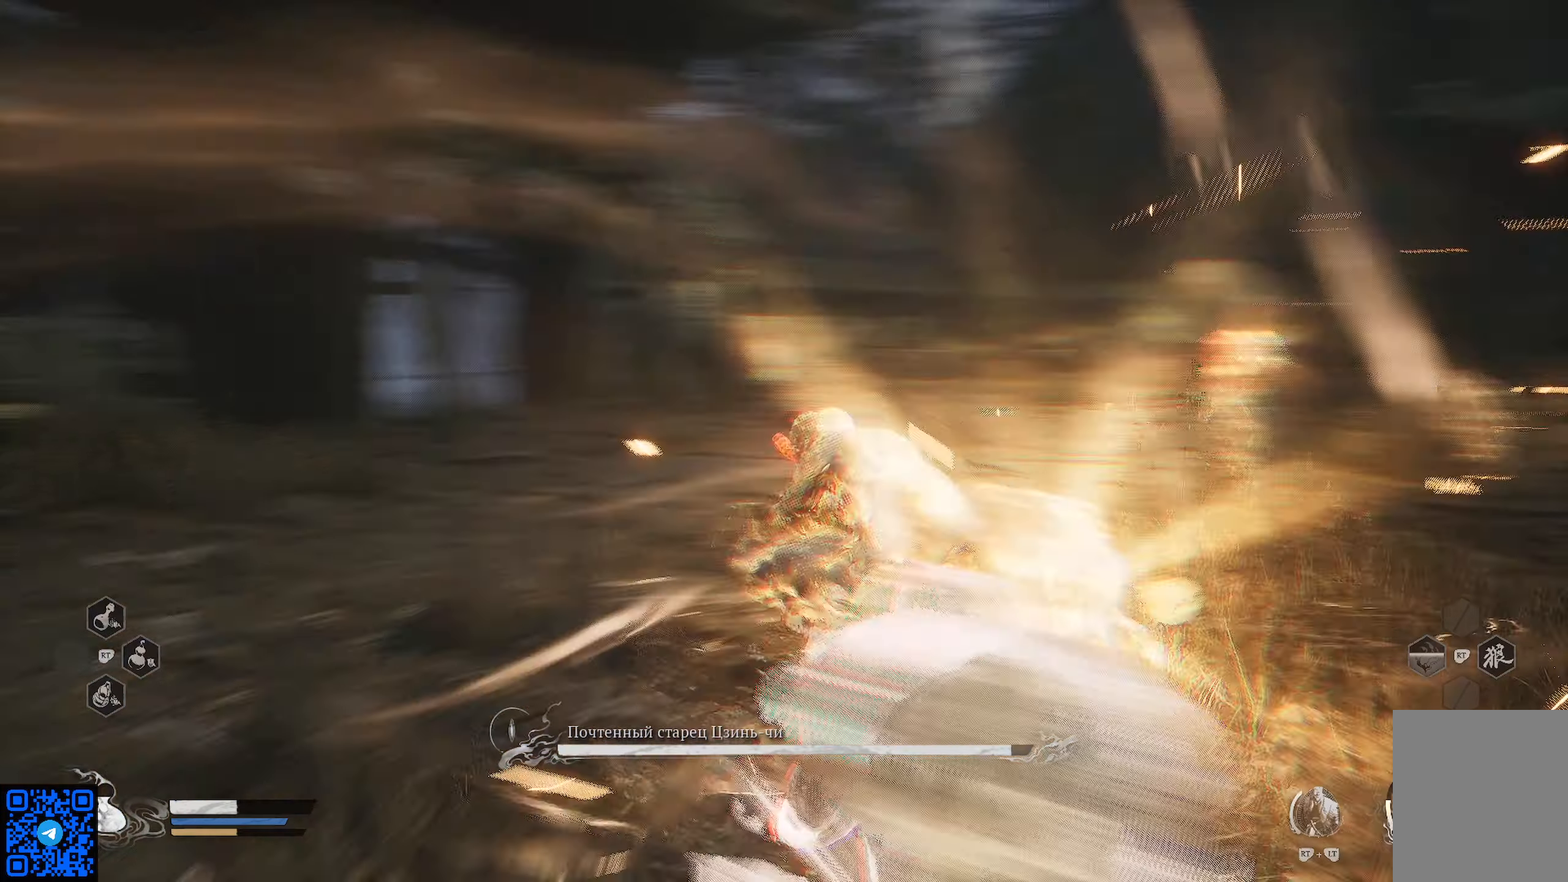
{"buttons": ["R1"], "left_stick": "up", "right_stick": "center", "events": []}
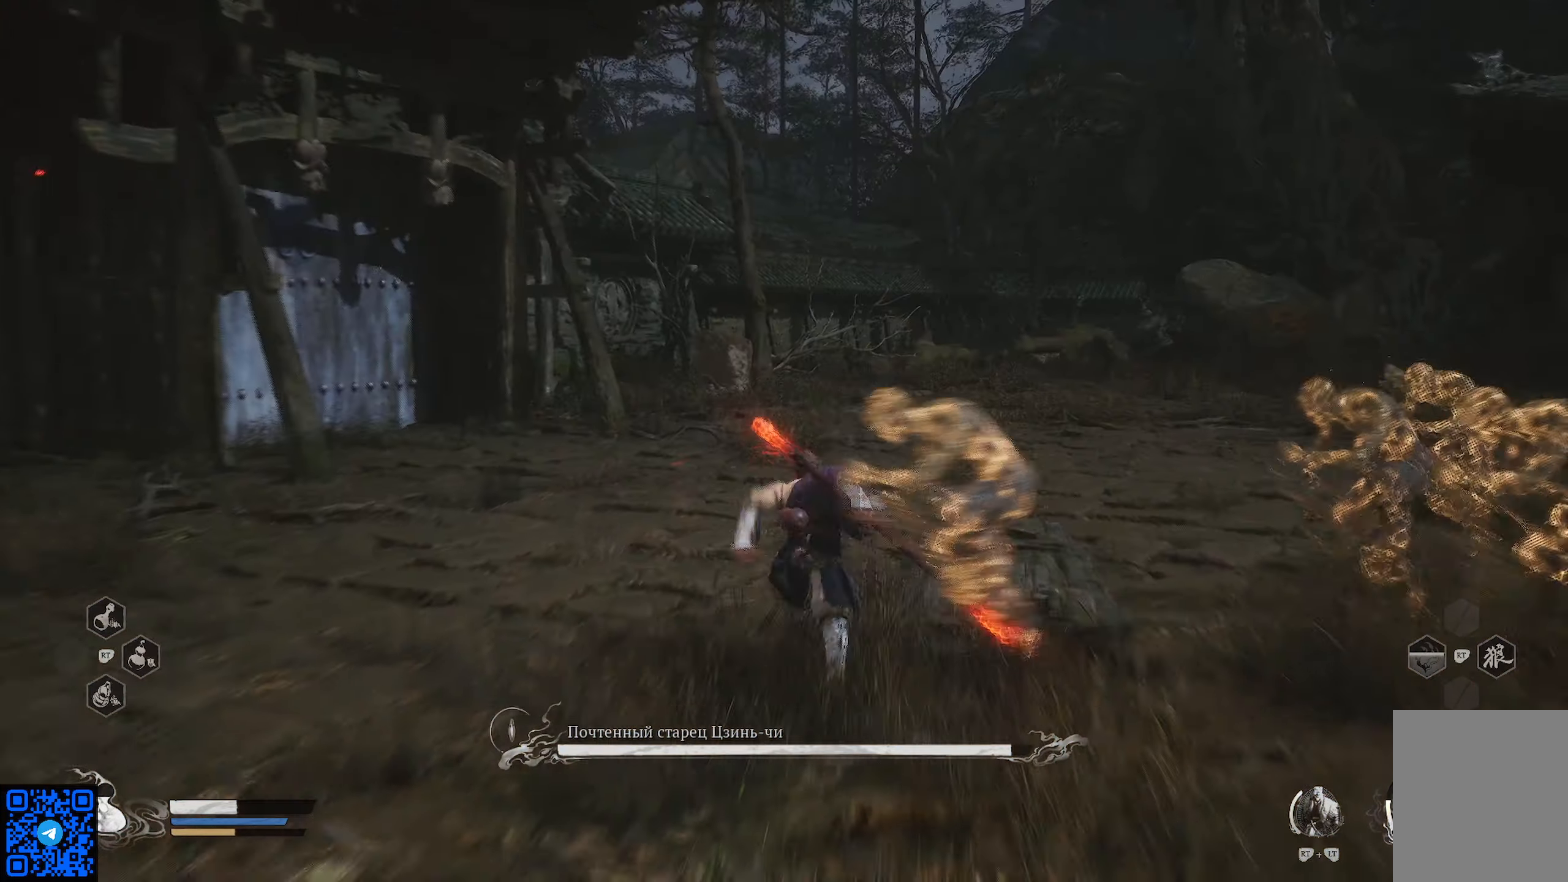
{"buttons": ["R1"], "left_stick": "up", "right_stick": "center", "events": [[134, "right_stick", "right"], [501, "right_stick", "center"]]}
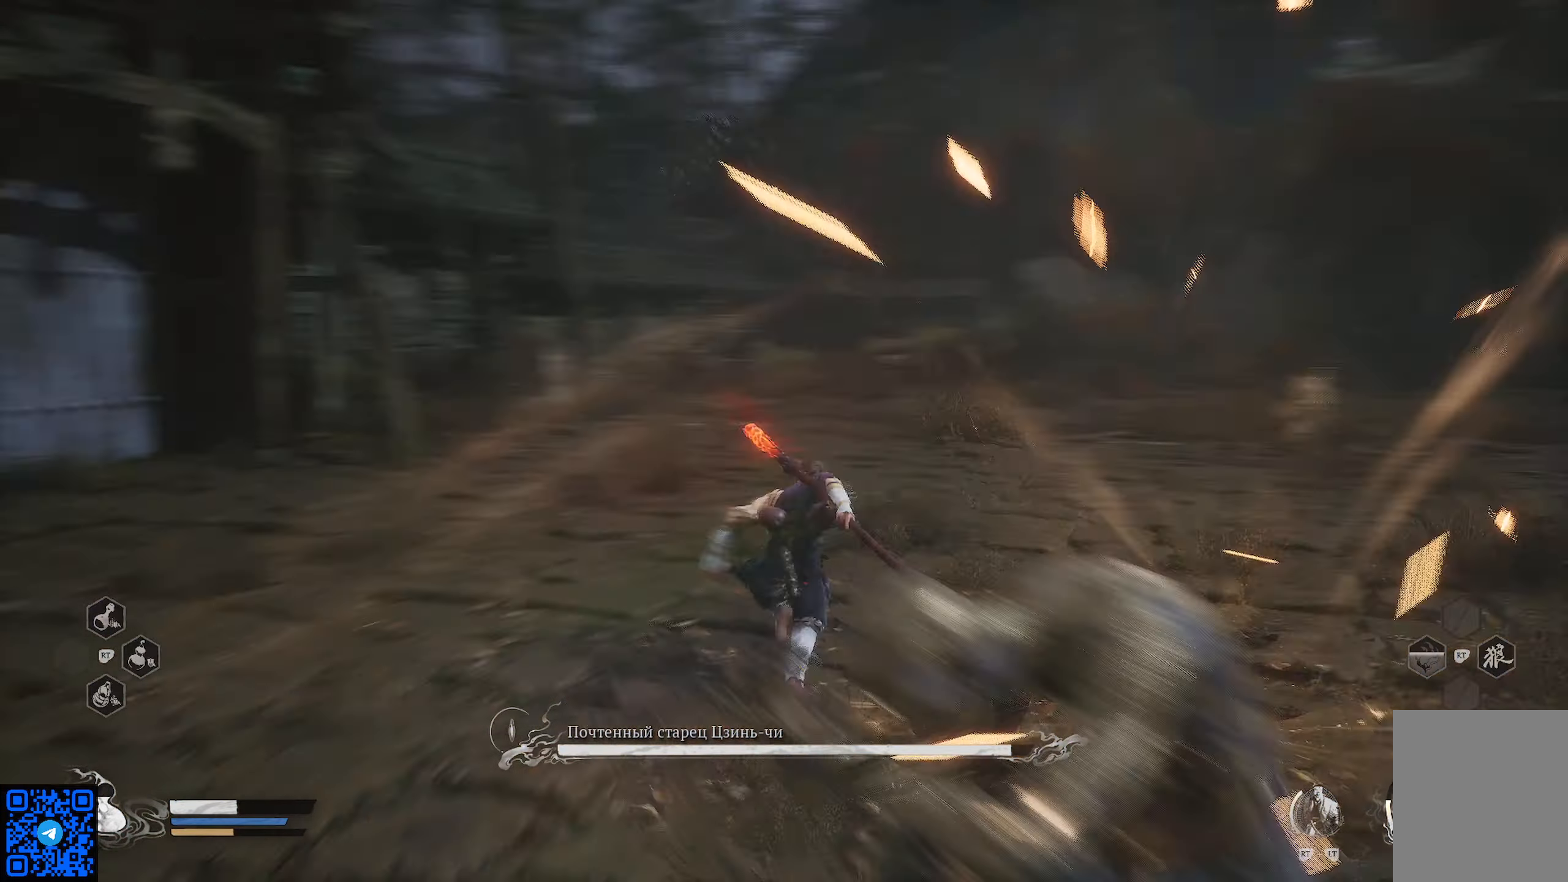
{"buttons": ["R1"], "left_stick": "up", "right_stick": "center", "events": []}
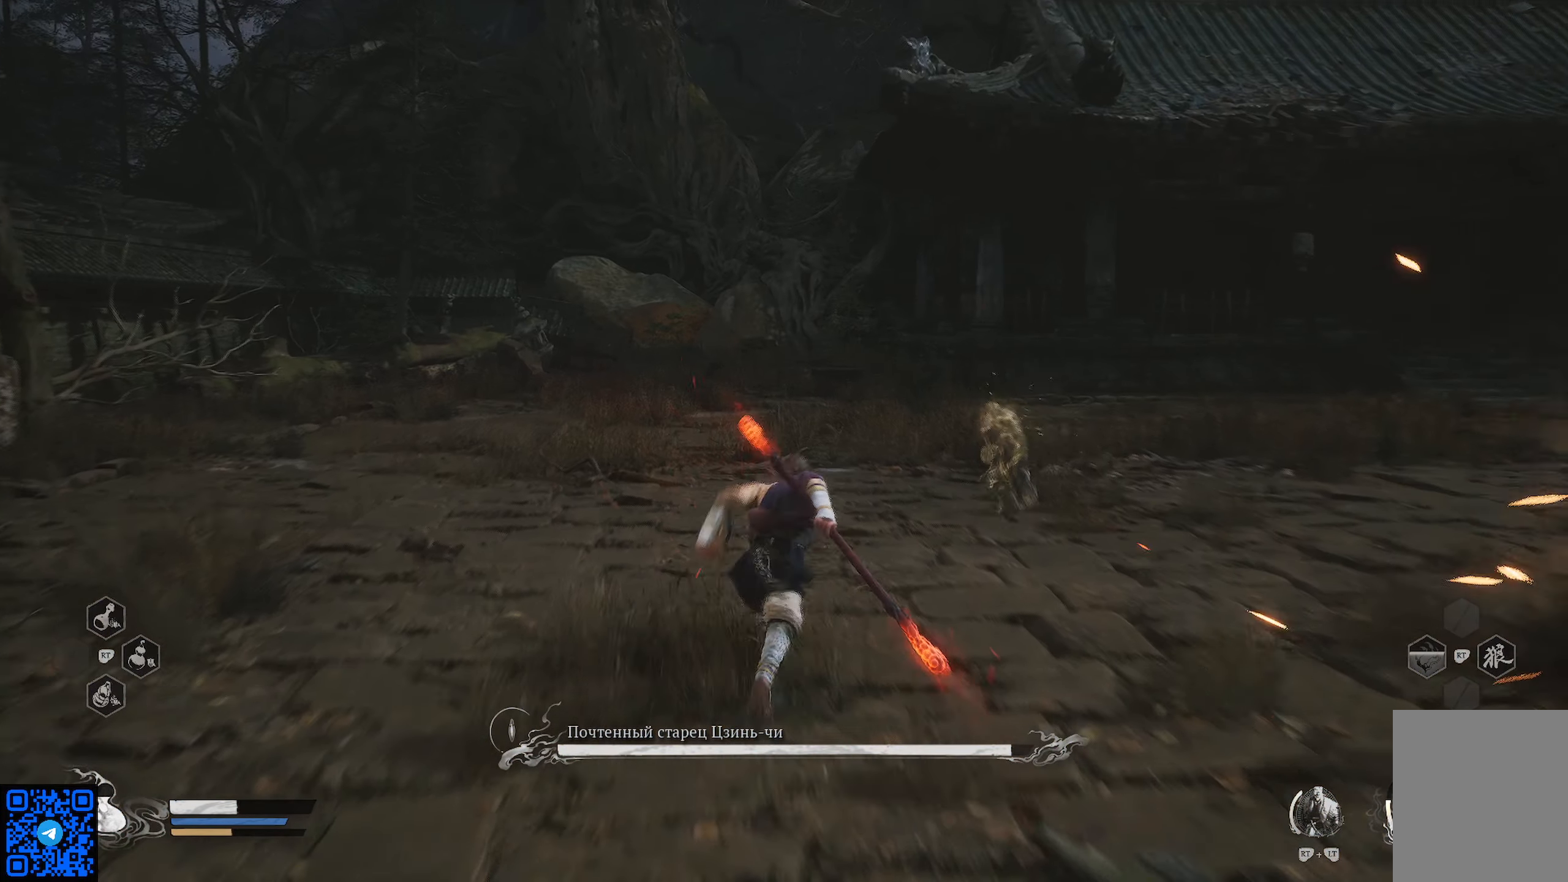
{"buttons": ["R1"], "left_stick": "up-right", "right_stick": "right", "events": [[217, "right_stick", "right"], [284, "left_stick", "up-right"]]}
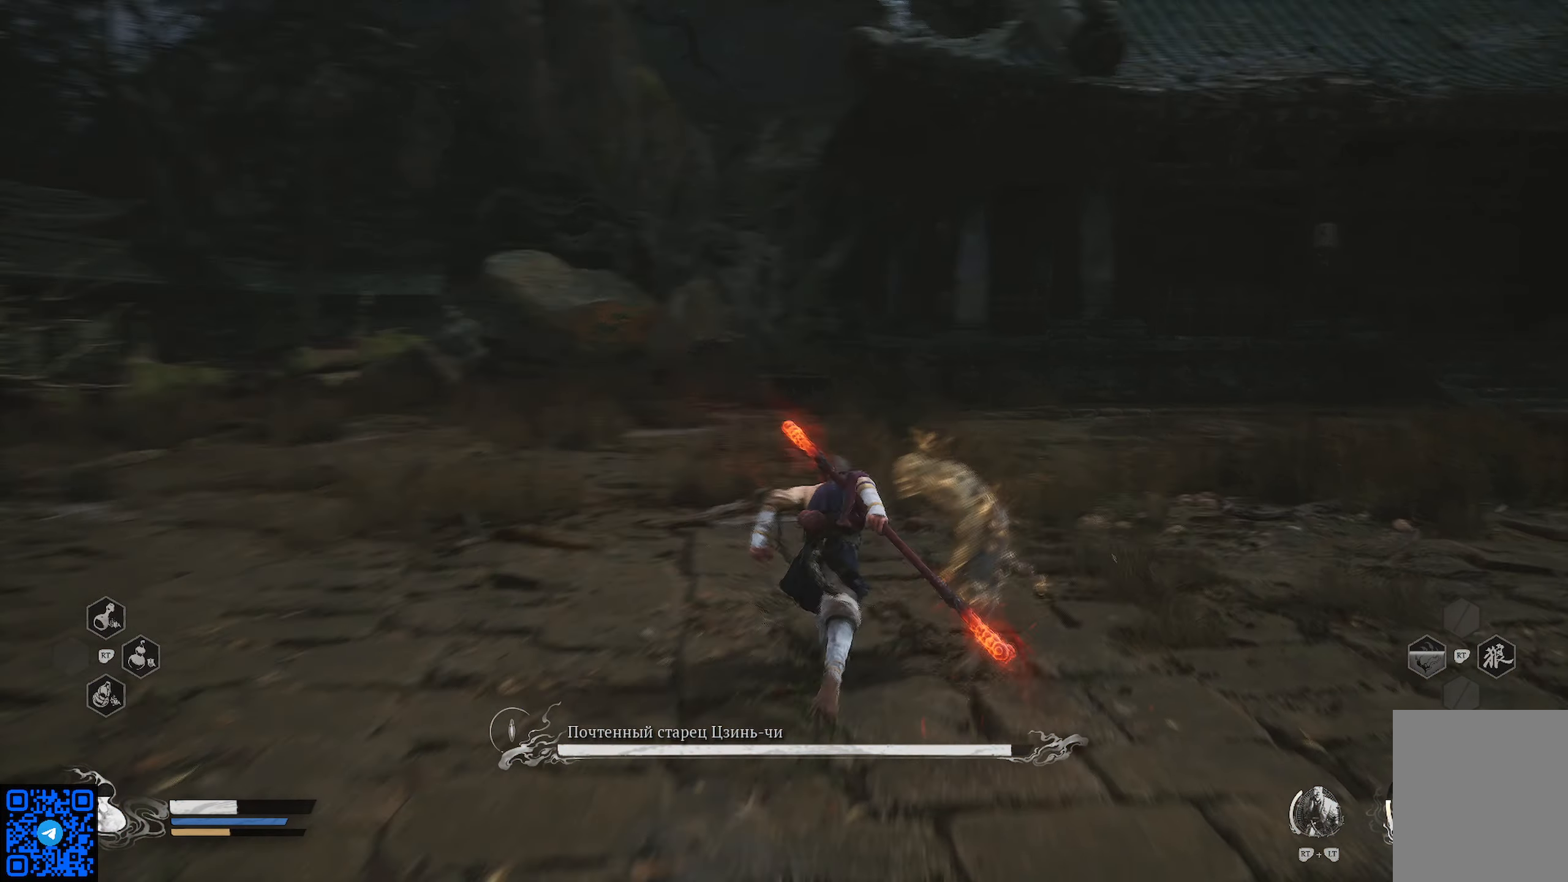
{"buttons": ["R1"], "left_stick": "up", "right_stick": "center", "events": [[66, "left_stick", "up"], [400, "right_stick", "center"]]}
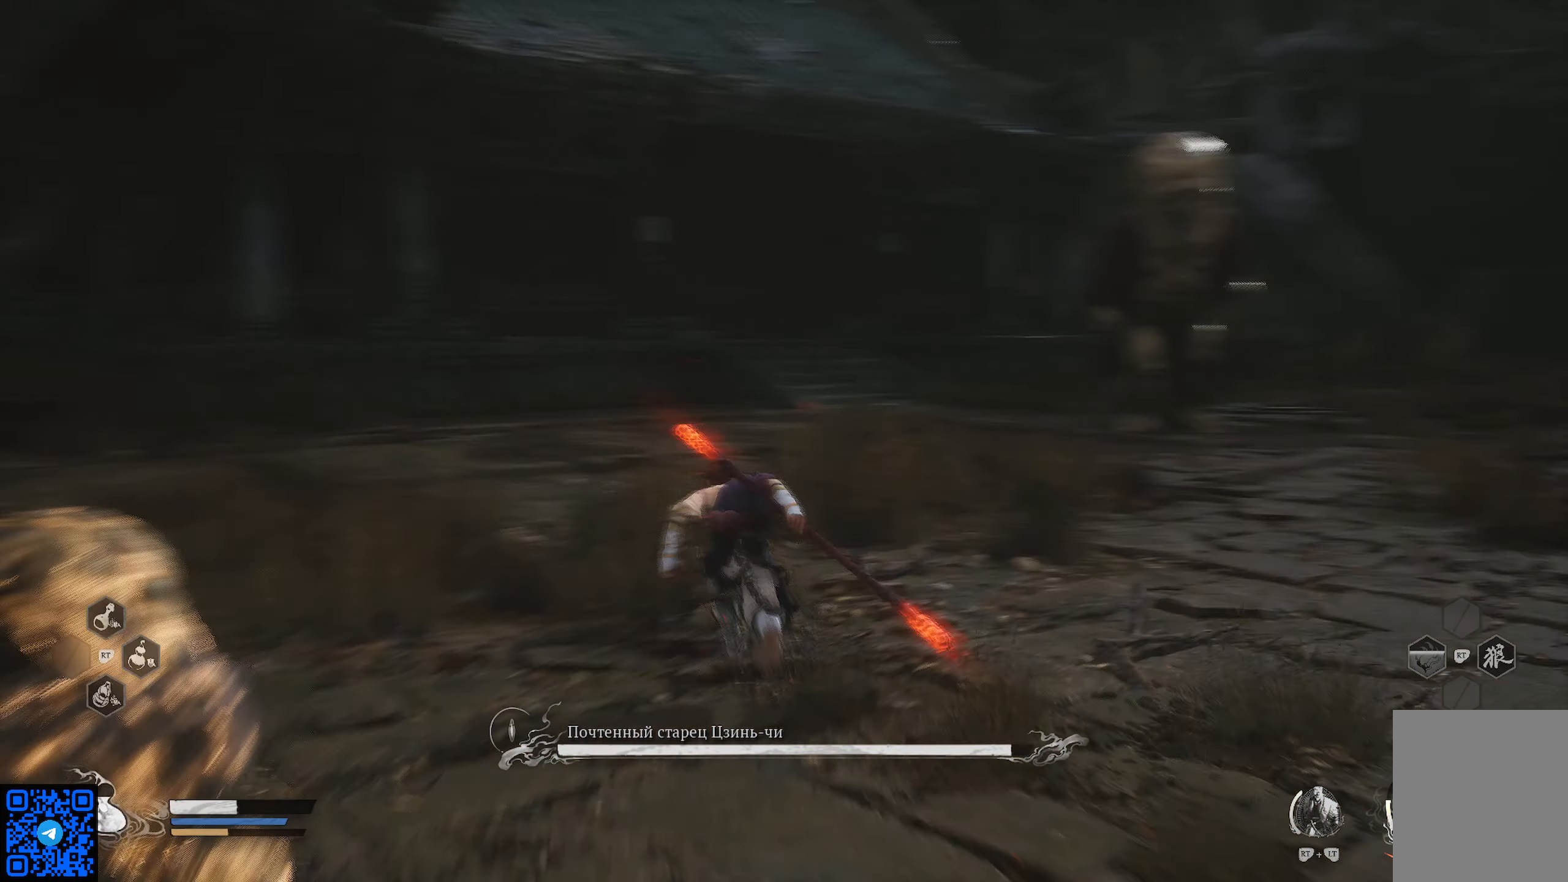
{"buttons": ["R1"], "left_stick": "up-left", "right_stick": "center", "events": [[300, "left_stick", "up-left"]]}
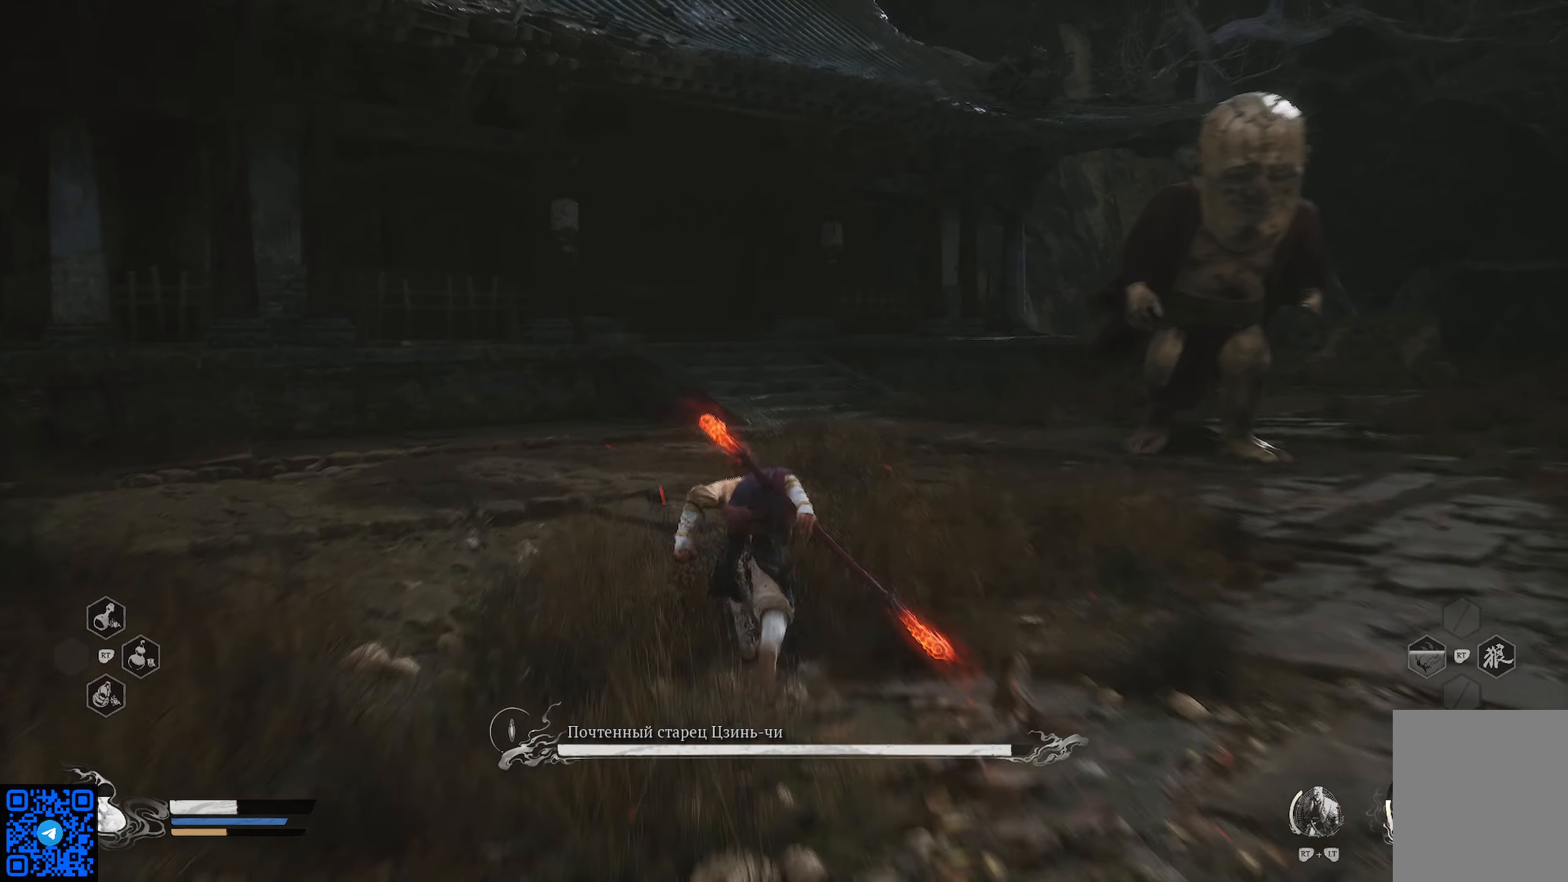
{"buttons": ["R1"], "left_stick": "up-left", "right_stick": "right", "events": [[83, "right_stick", "right"]]}
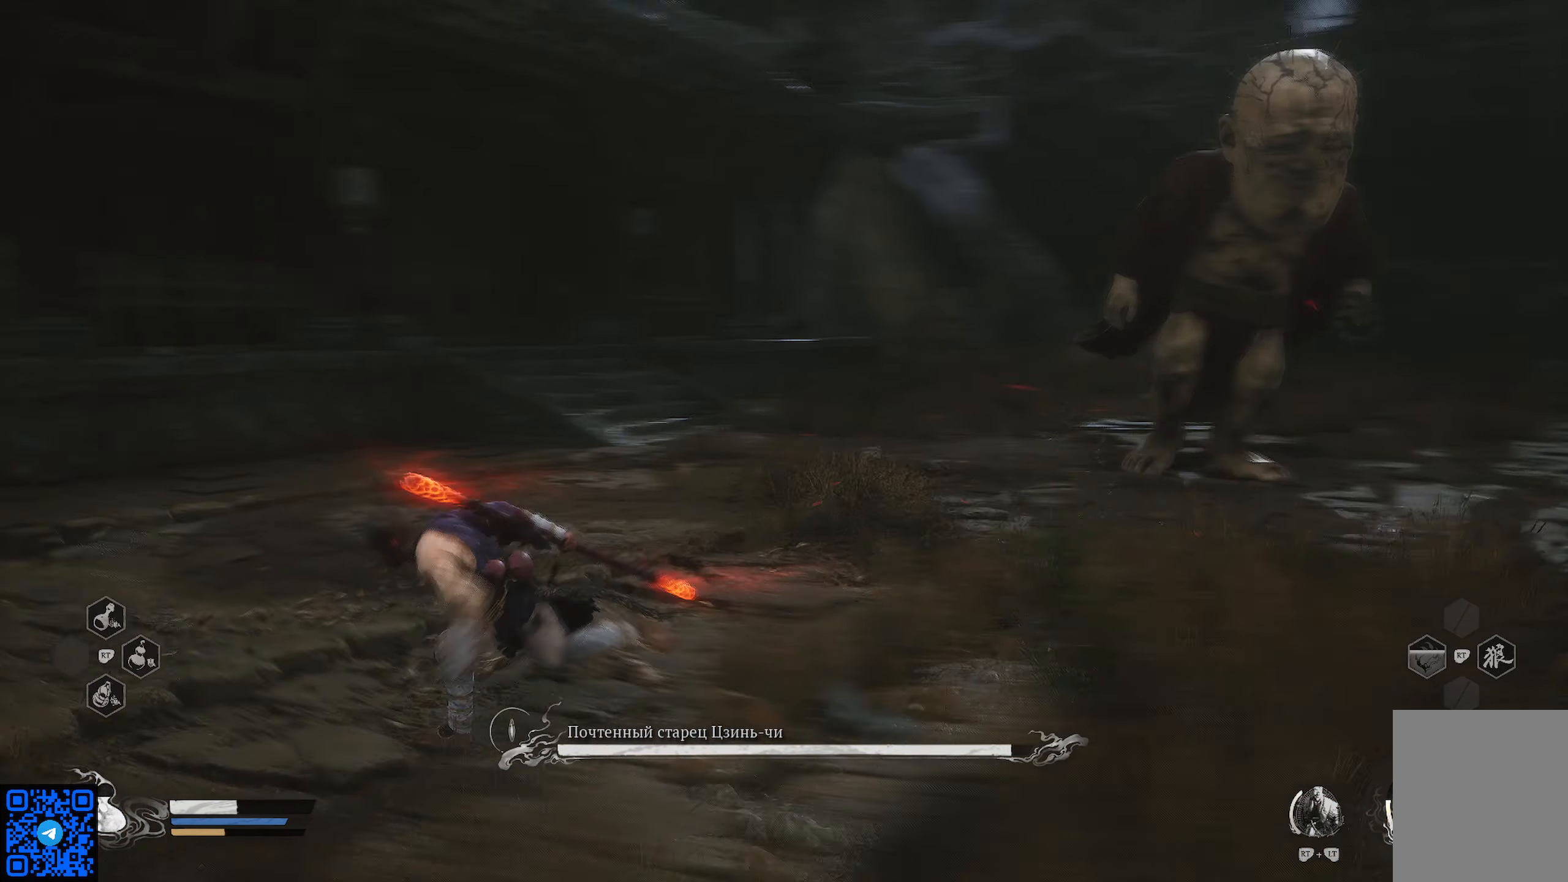
{"buttons": ["R1"], "left_stick": "up-left", "right_stick": "right", "events": []}
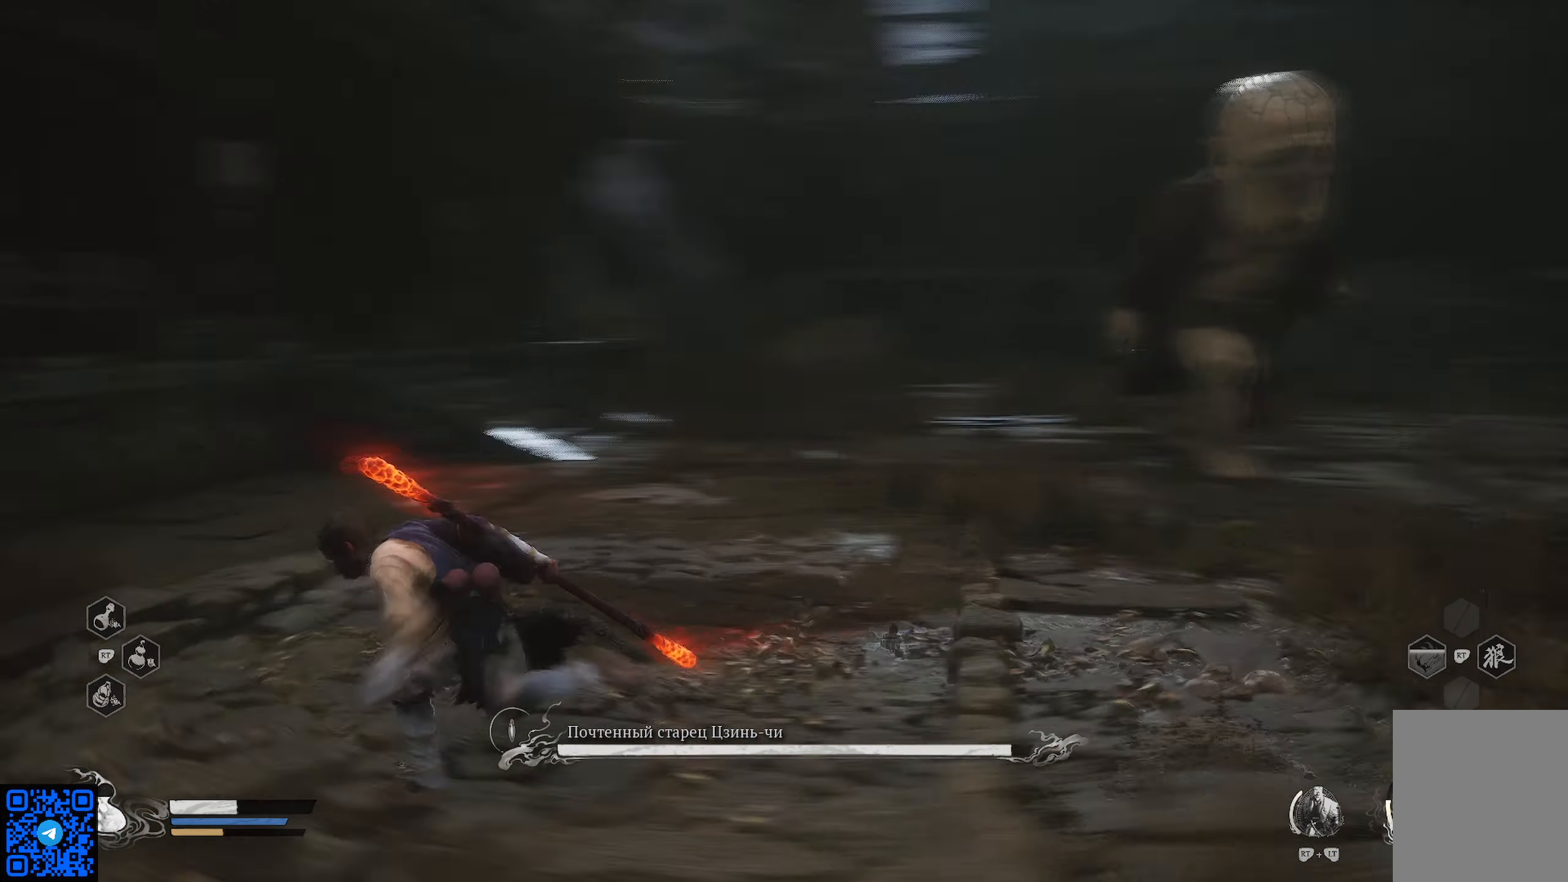
{"buttons": ["R1"], "left_stick": "up", "right_stick": "center", "events": [[33, "left_stick", "up"], [334, "right_stick", "center"]]}
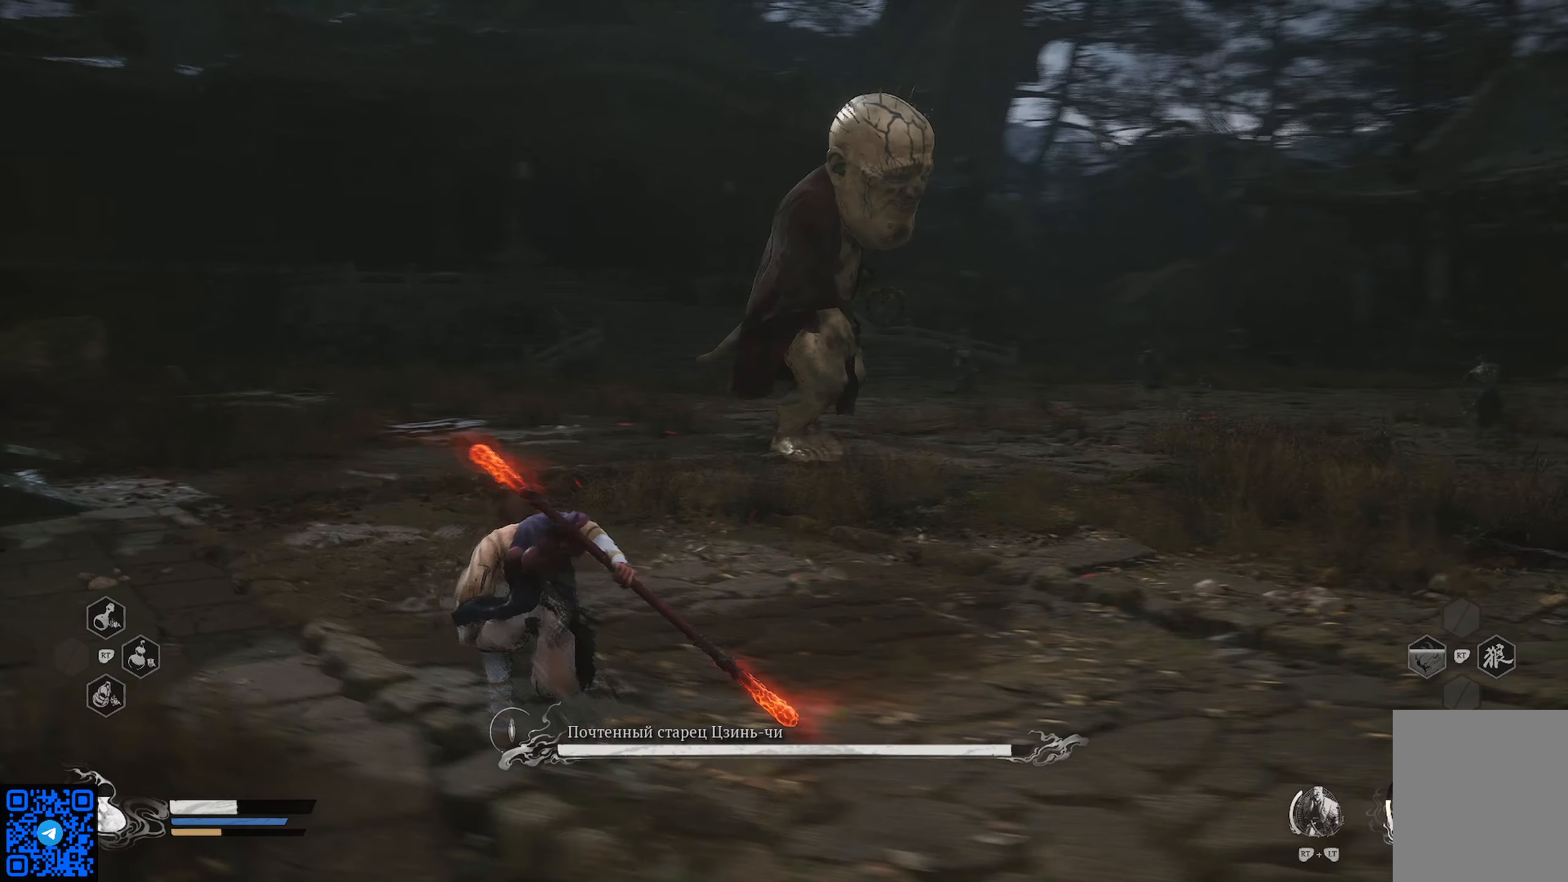
{"buttons": ["R1"], "left_stick": "up", "right_stick": "center", "events": [[117, "left_stick", "up-right"], [217, "R3", "down"], [334, "R3", "up"], [468, "left_stick", "up"]]}
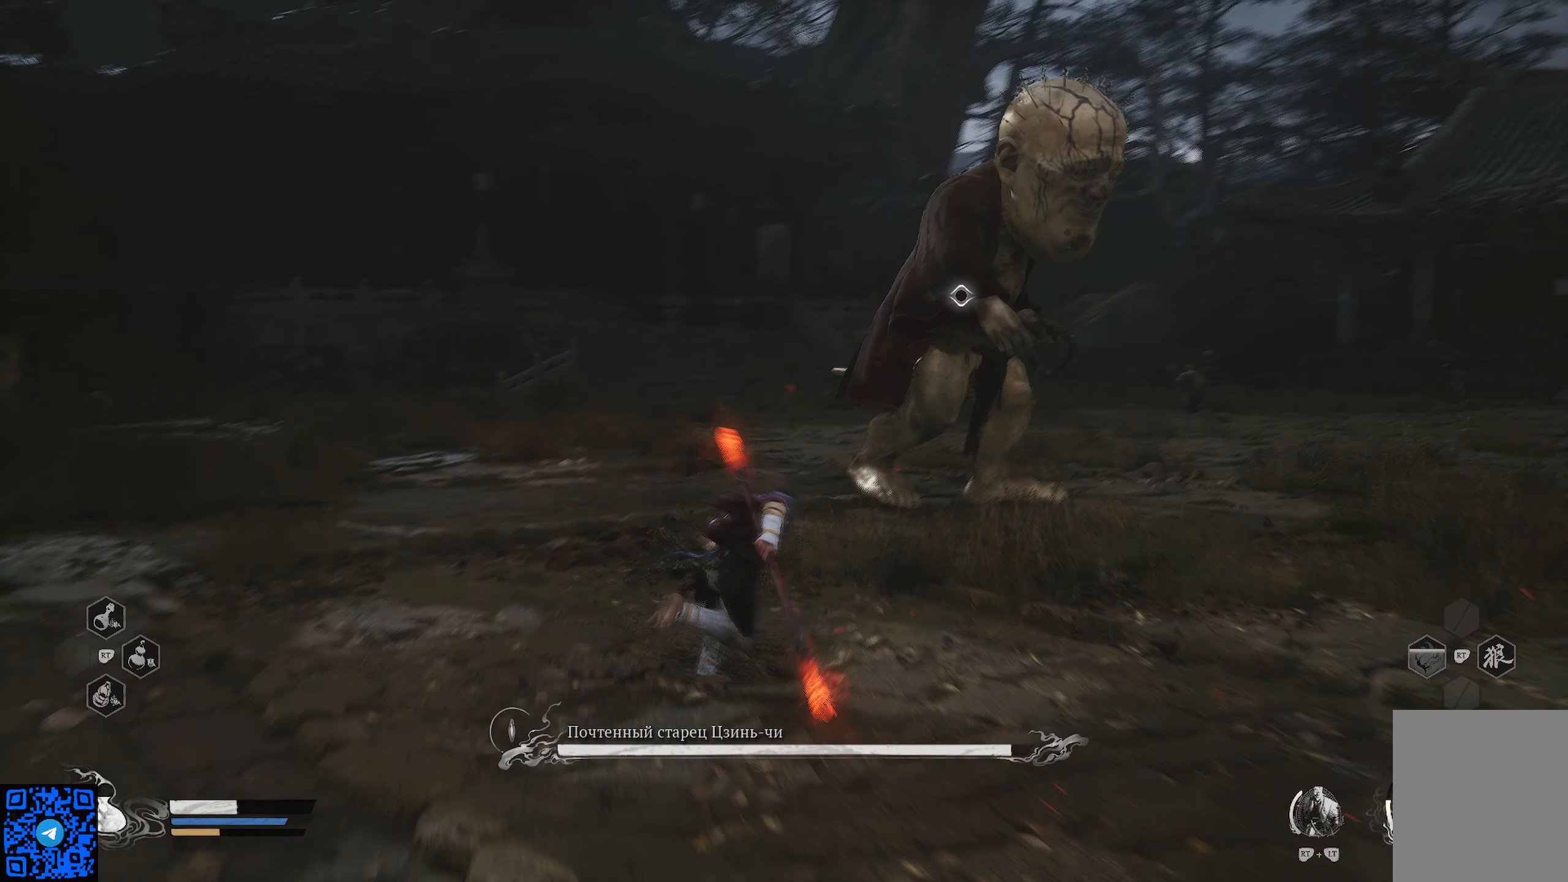
{"buttons": ["R1"], "left_stick": "left", "right_stick": "right", "events": [[117, "left_stick", "up-left"], [267, "right_stick", "right"], [284, "left_stick", "left"]]}
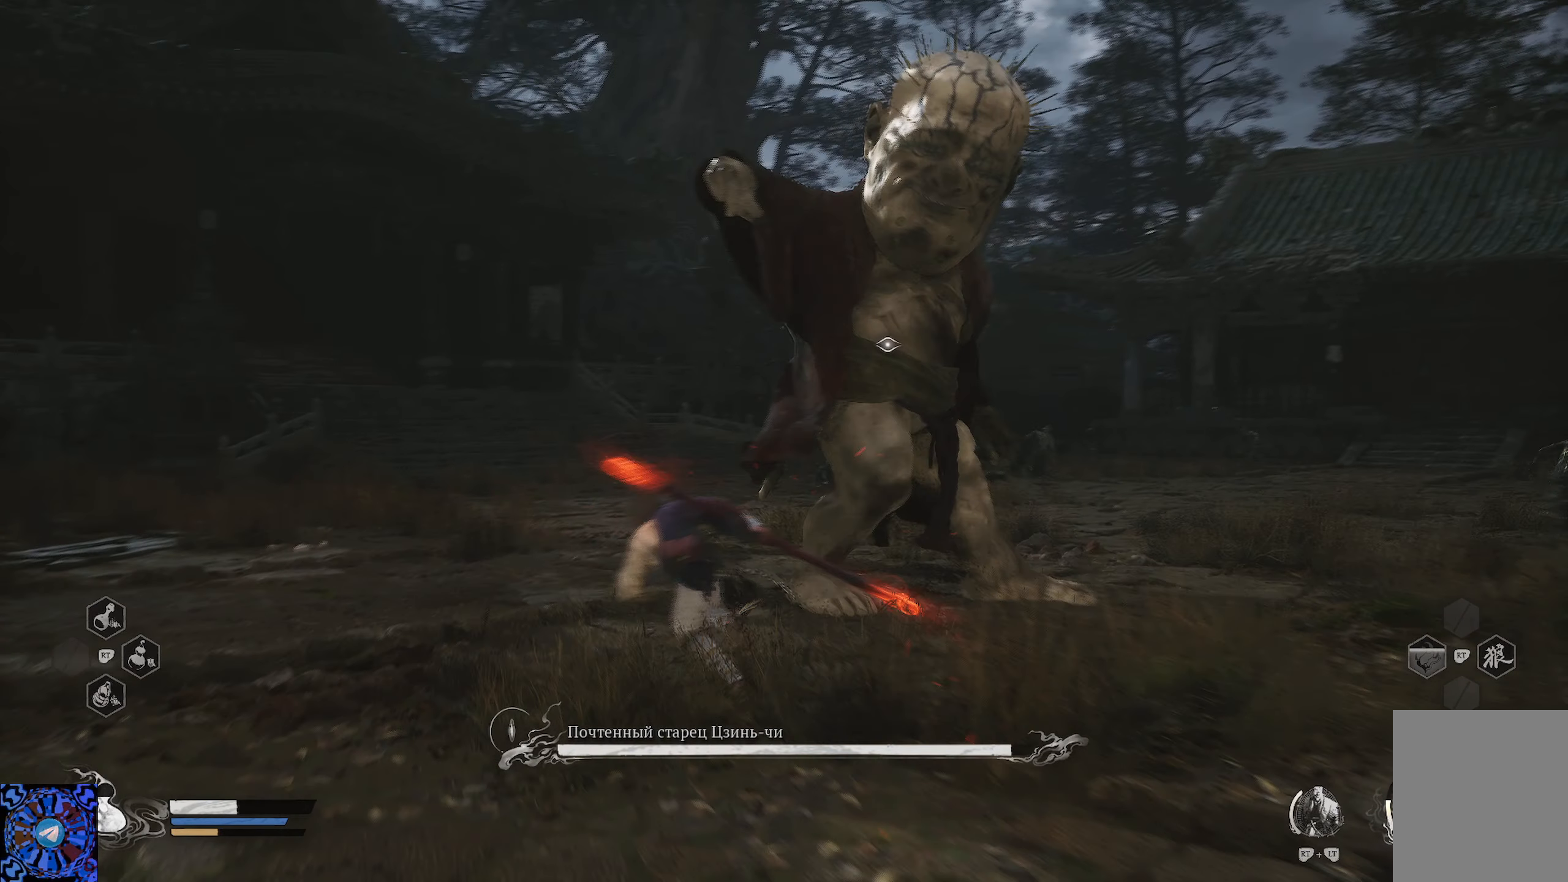
{"buttons": ["R1"], "left_stick": "left", "right_stick": "center", "events": [[17, "right_stick", "down-right"], [251, "right_stick", "center"]]}
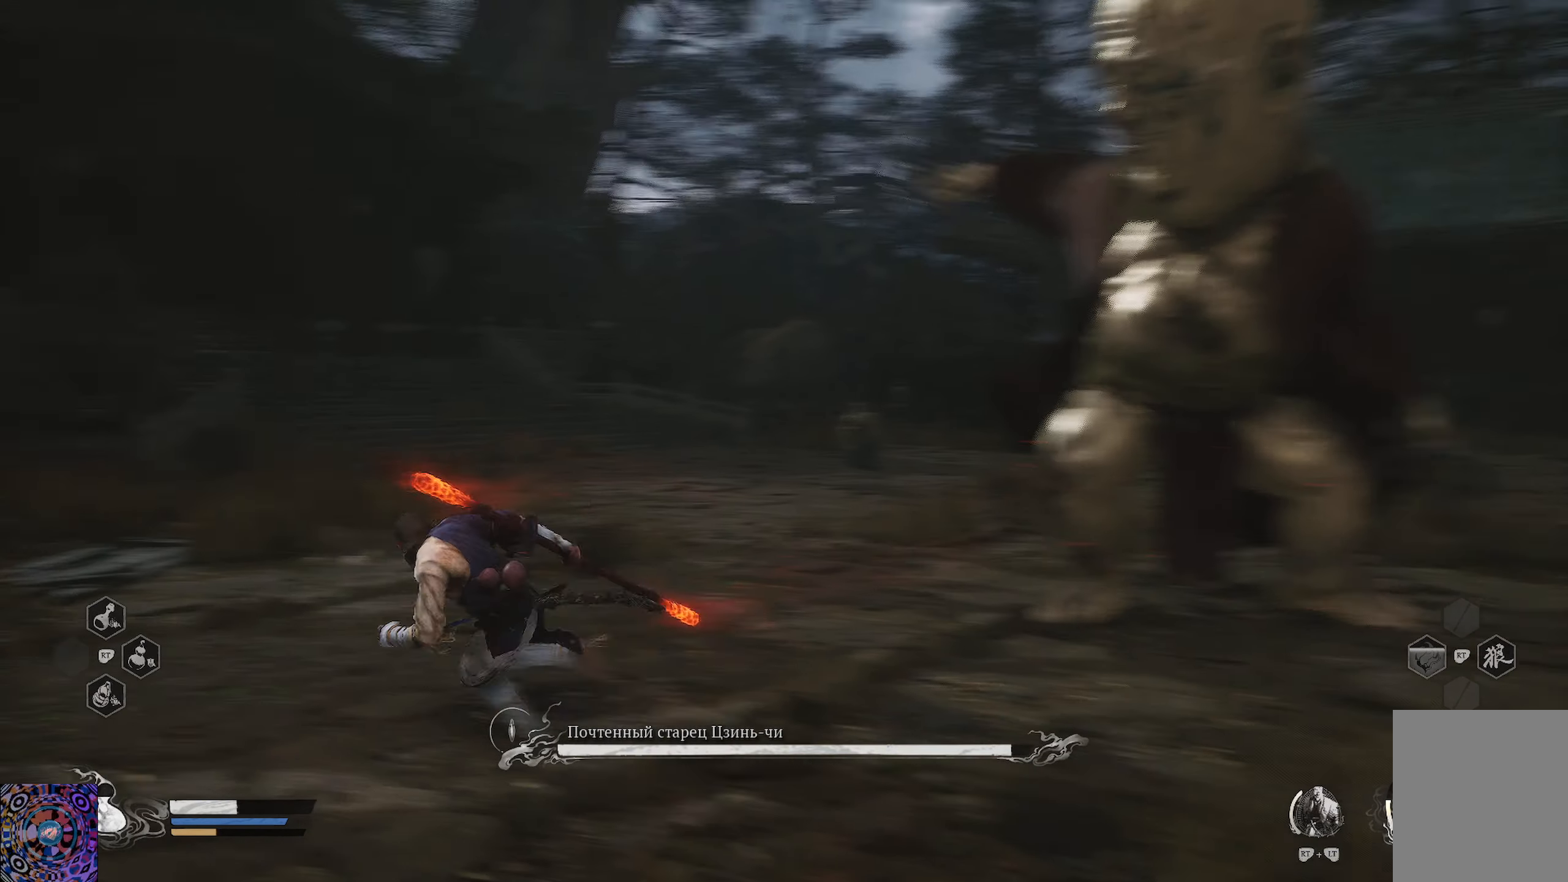
{"buttons": ["R1"], "left_stick": "up", "right_stick": "right", "events": [[50, "left_stick", "up-left"], [250, "left_stick", "up"], [417, "right_stick", "right"]]}
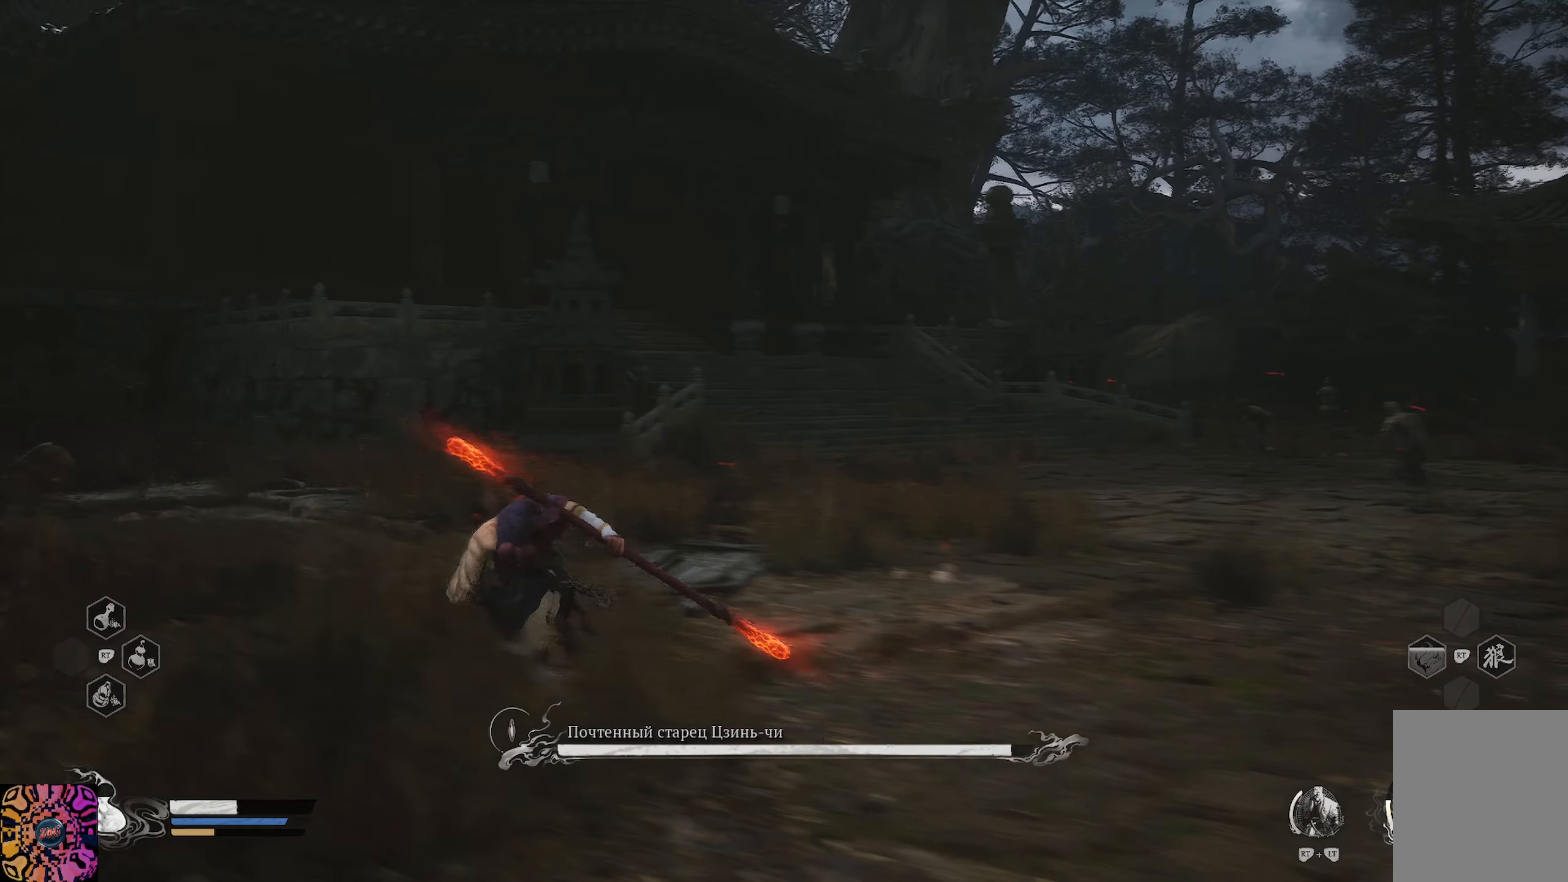
{"buttons": ["R1"], "left_stick": "up", "right_stick": "down-right", "events": [[451, "right_stick", "down-right"]]}
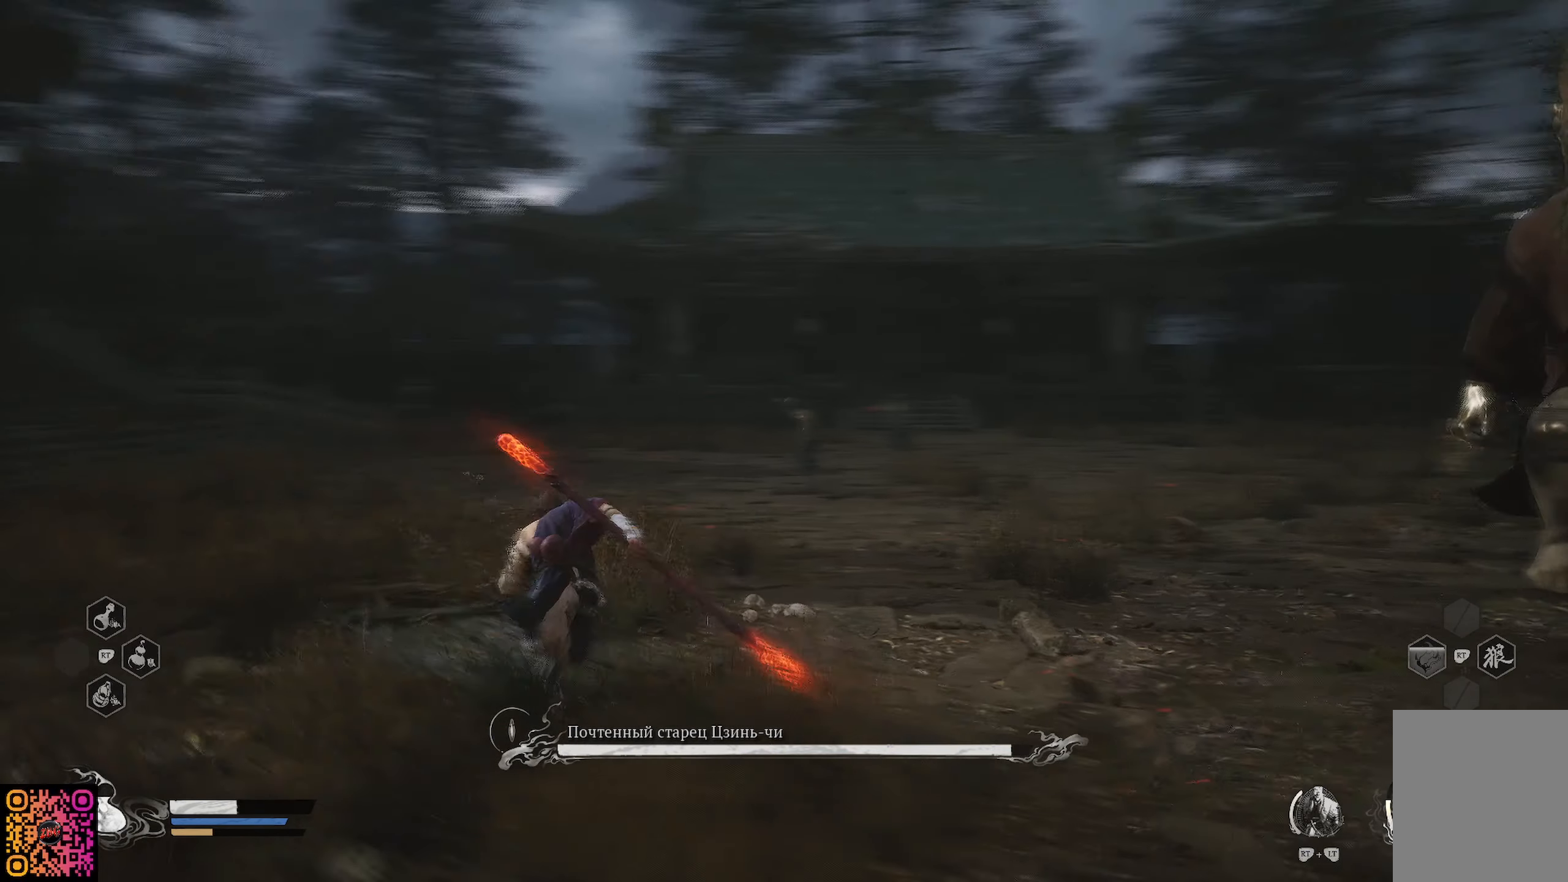
{"buttons": ["R1"], "left_stick": "up", "right_stick": "center", "events": [[67, "right_stick", "center"]]}
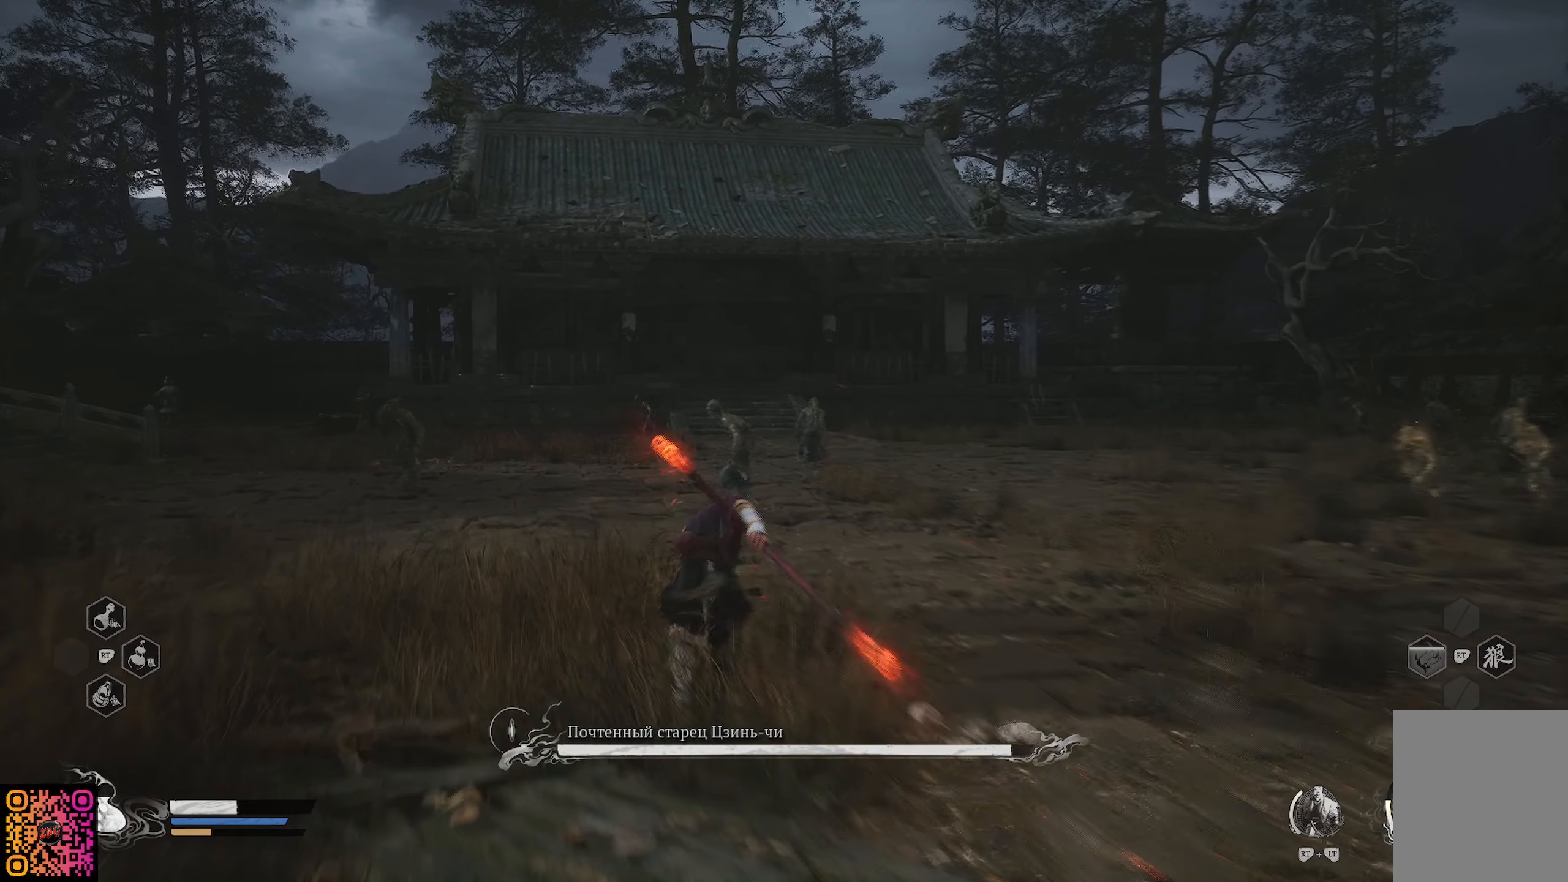
{"buttons": ["R1"], "left_stick": "up", "right_stick": "center", "events": []}
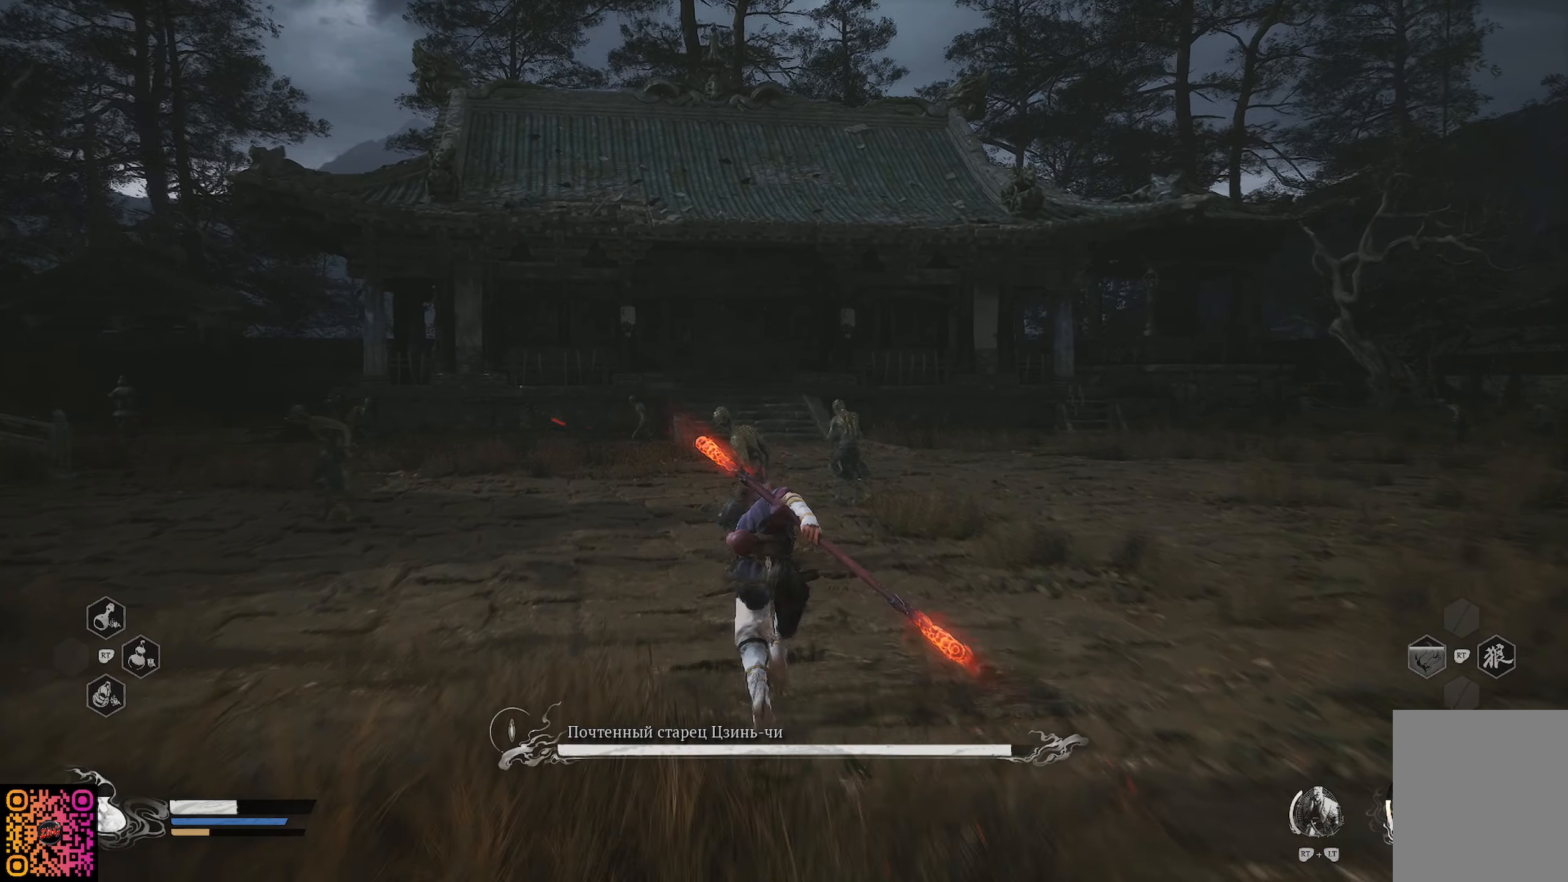
{"buttons": ["R1"], "left_stick": "up", "right_stick": "center", "events": [[17, "X", "down"], [83, "X", "up"], [183, "X", "down"], [267, "X", "up"], [350, "X", "down"], [450, "X", "up"]]}
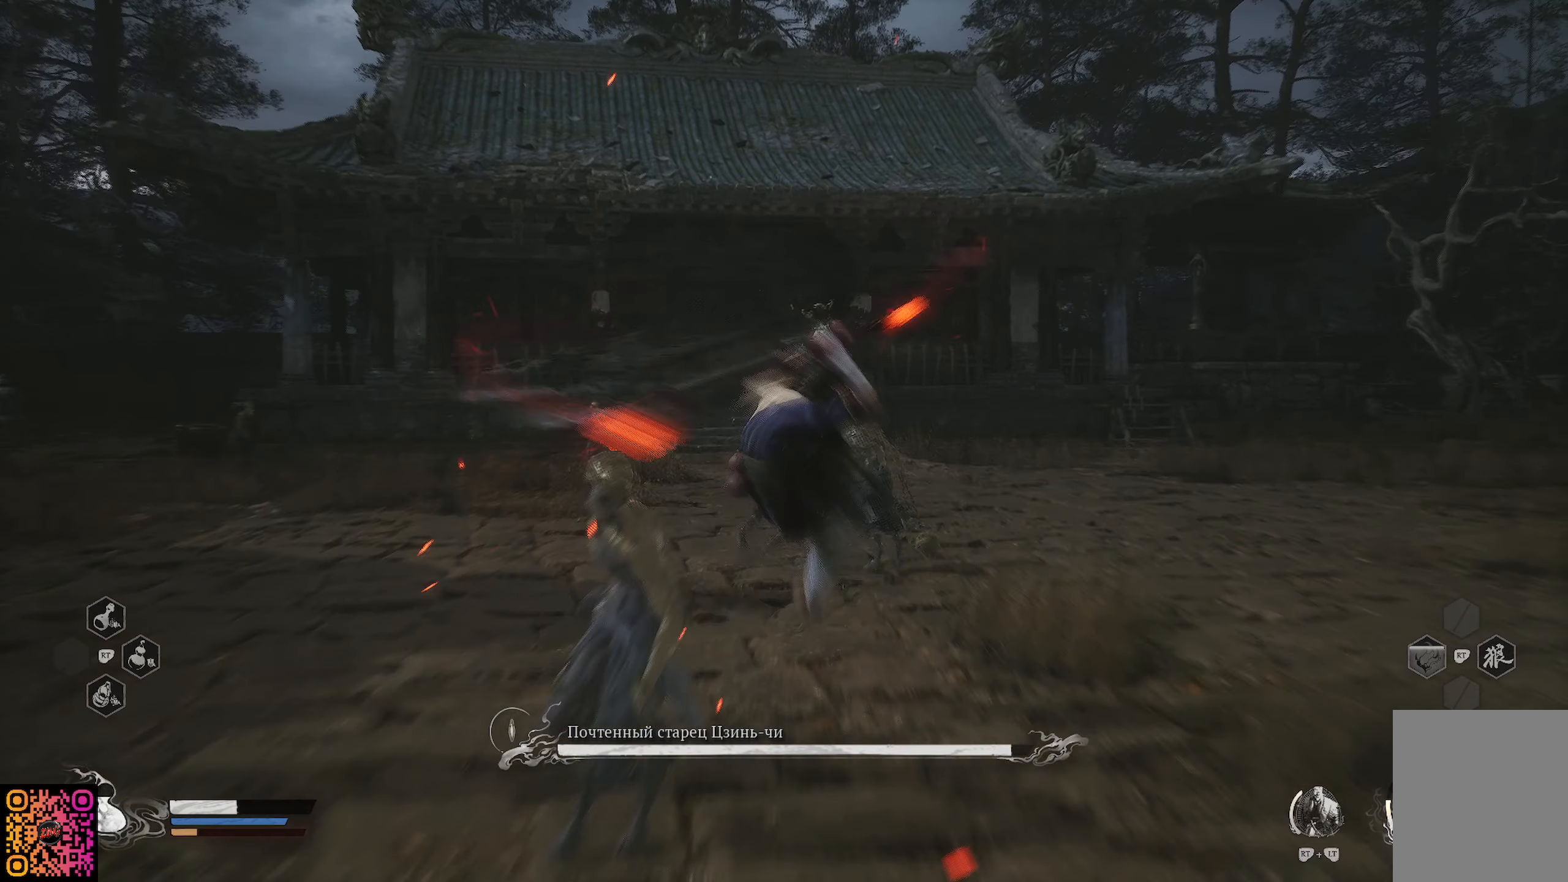
{"buttons": ["R1"], "left_stick": "up", "right_stick": "center", "events": [[17, "X", "down"], [101, "X", "up"], [167, "X", "down"], [267, "X", "up"], [367, "X", "down"], [434, "X", "up"]]}
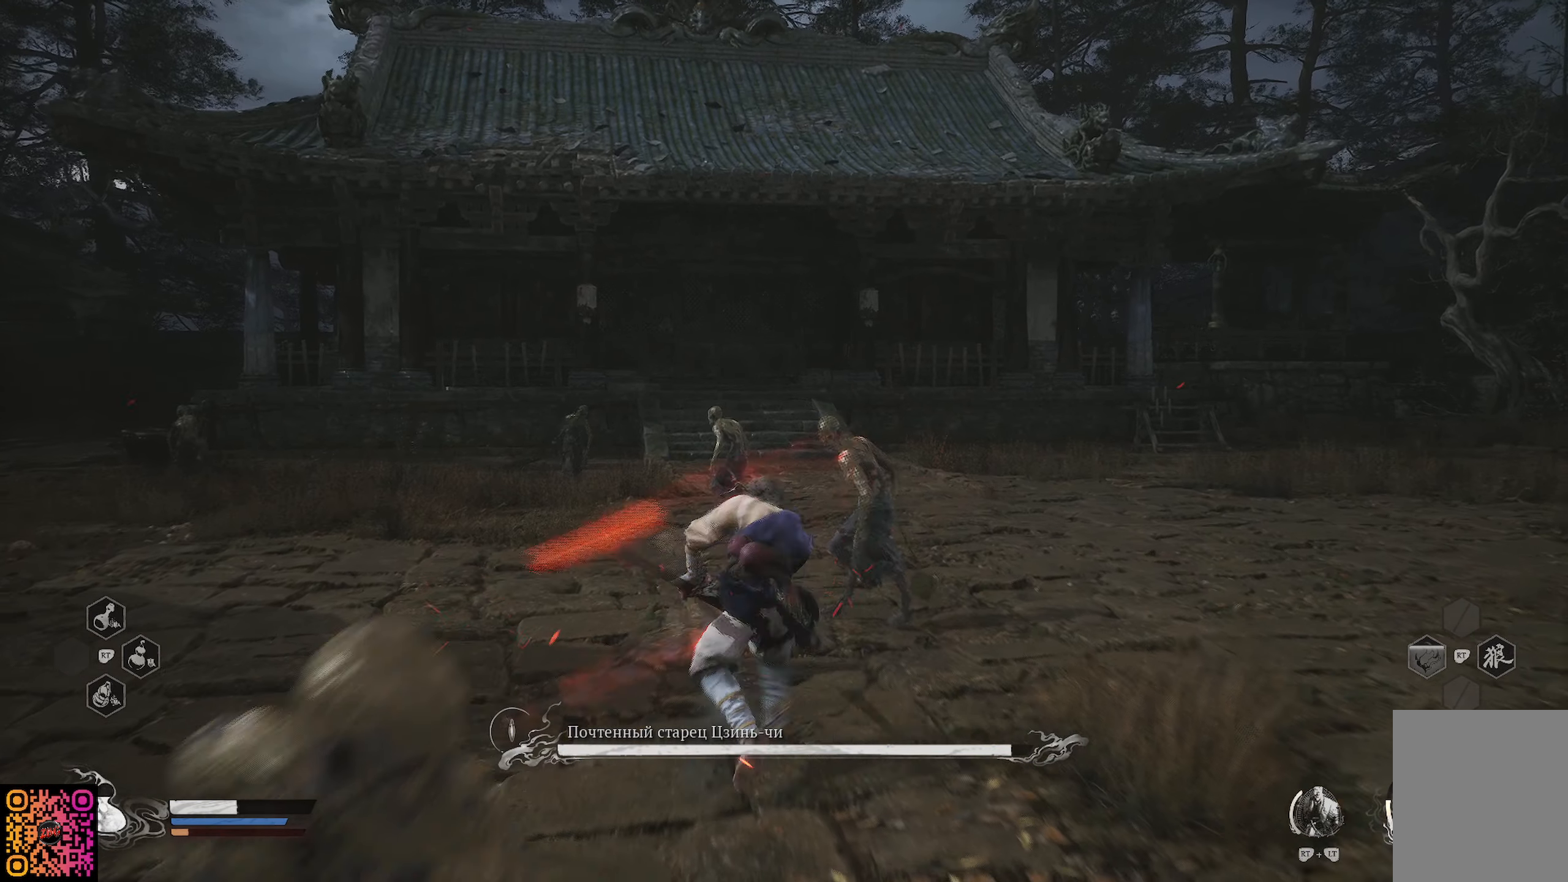
{"buttons": [], "left_stick": "up-right", "right_stick": "center", "events": [[33, "X", "down"], [117, "X", "up"], [200, "X", "down"], [267, "left_stick", "up-right"], [284, "X", "up"], [367, "X", "down"], [451, "X", "up"], [467, "R1", "up"]]}
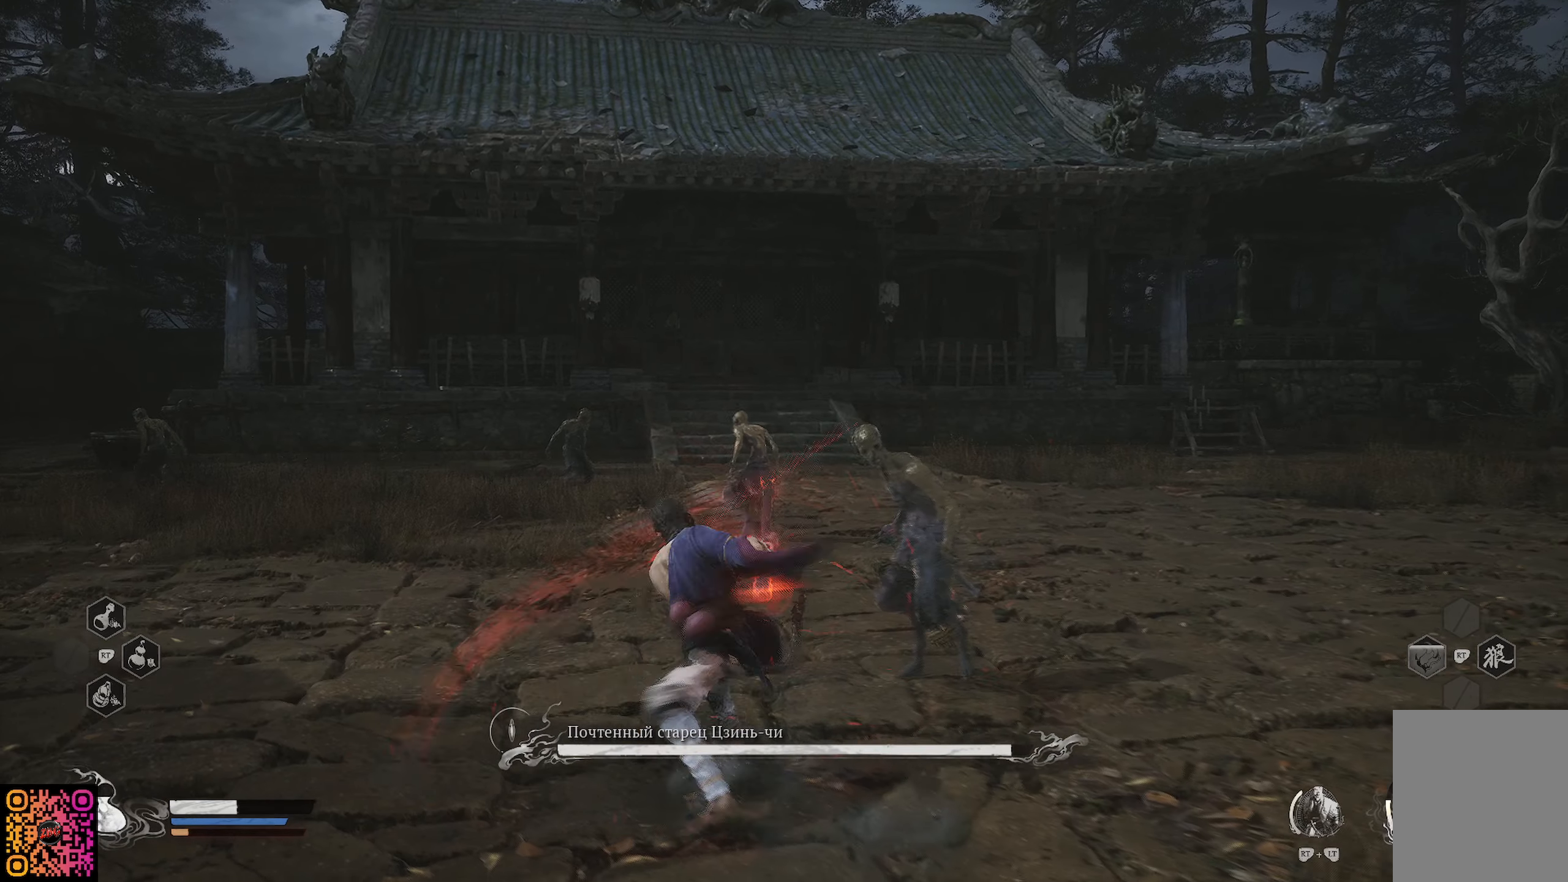
{"buttons": ["X"], "left_stick": "up-right", "right_stick": "center", "events": [[33, "X", "down"], [117, "X", "up"], [184, "X", "down"], [267, "X", "up"], [334, "X", "down"], [434, "X", "up"], [500, "X", "down"]]}
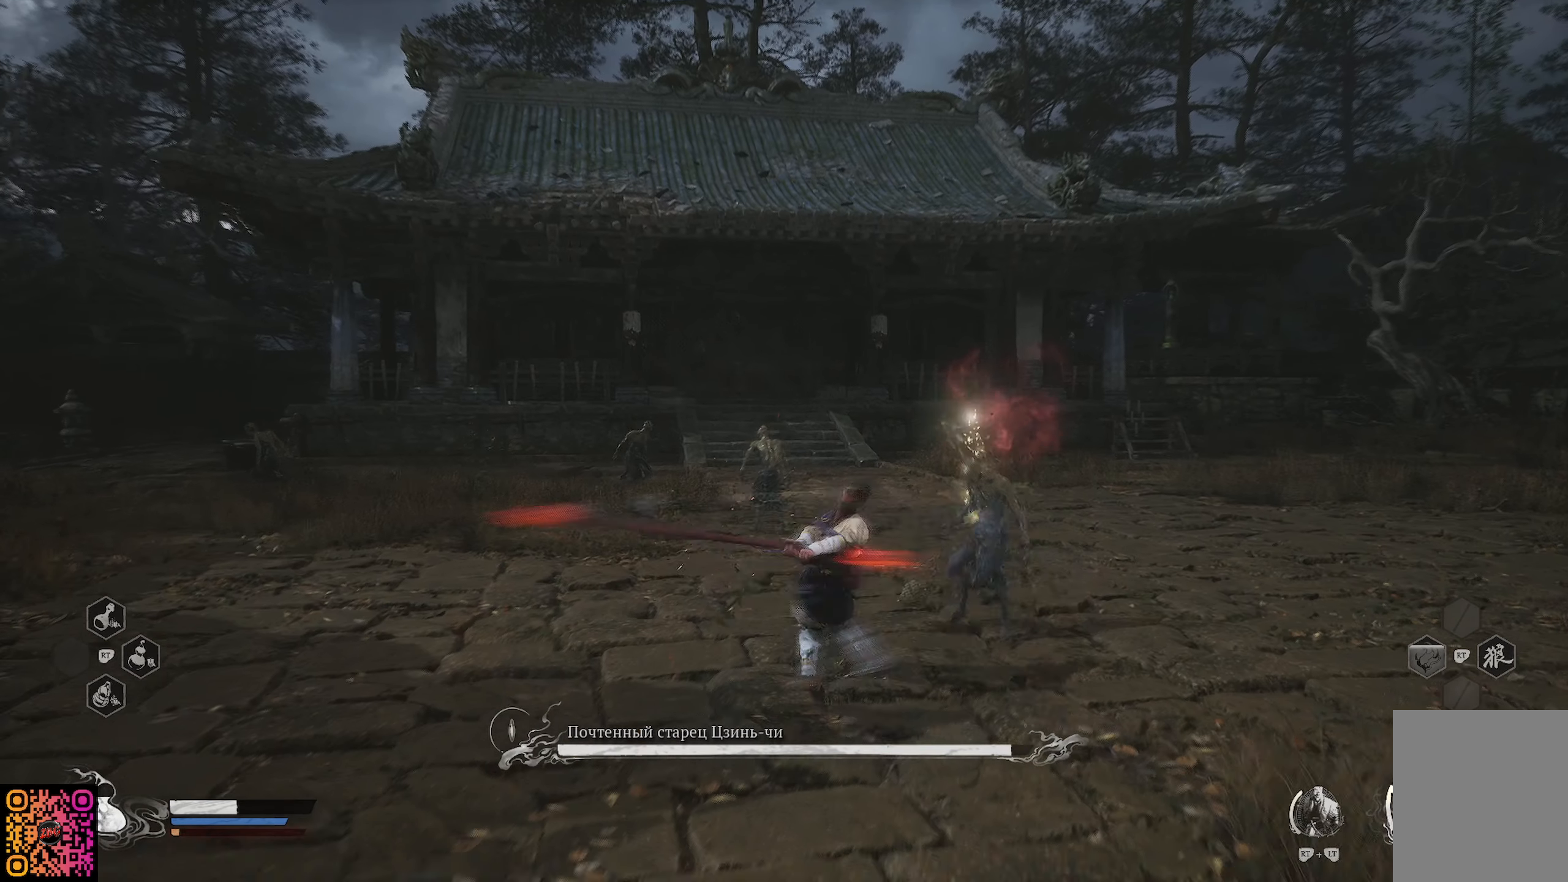
{"buttons": ["B"], "left_stick": "up", "right_stick": "center", "events": [[101, "X", "up"], [167, "X", "down"], [234, "left_stick", "up"], [251, "X", "up"], [468, "B", "down"]]}
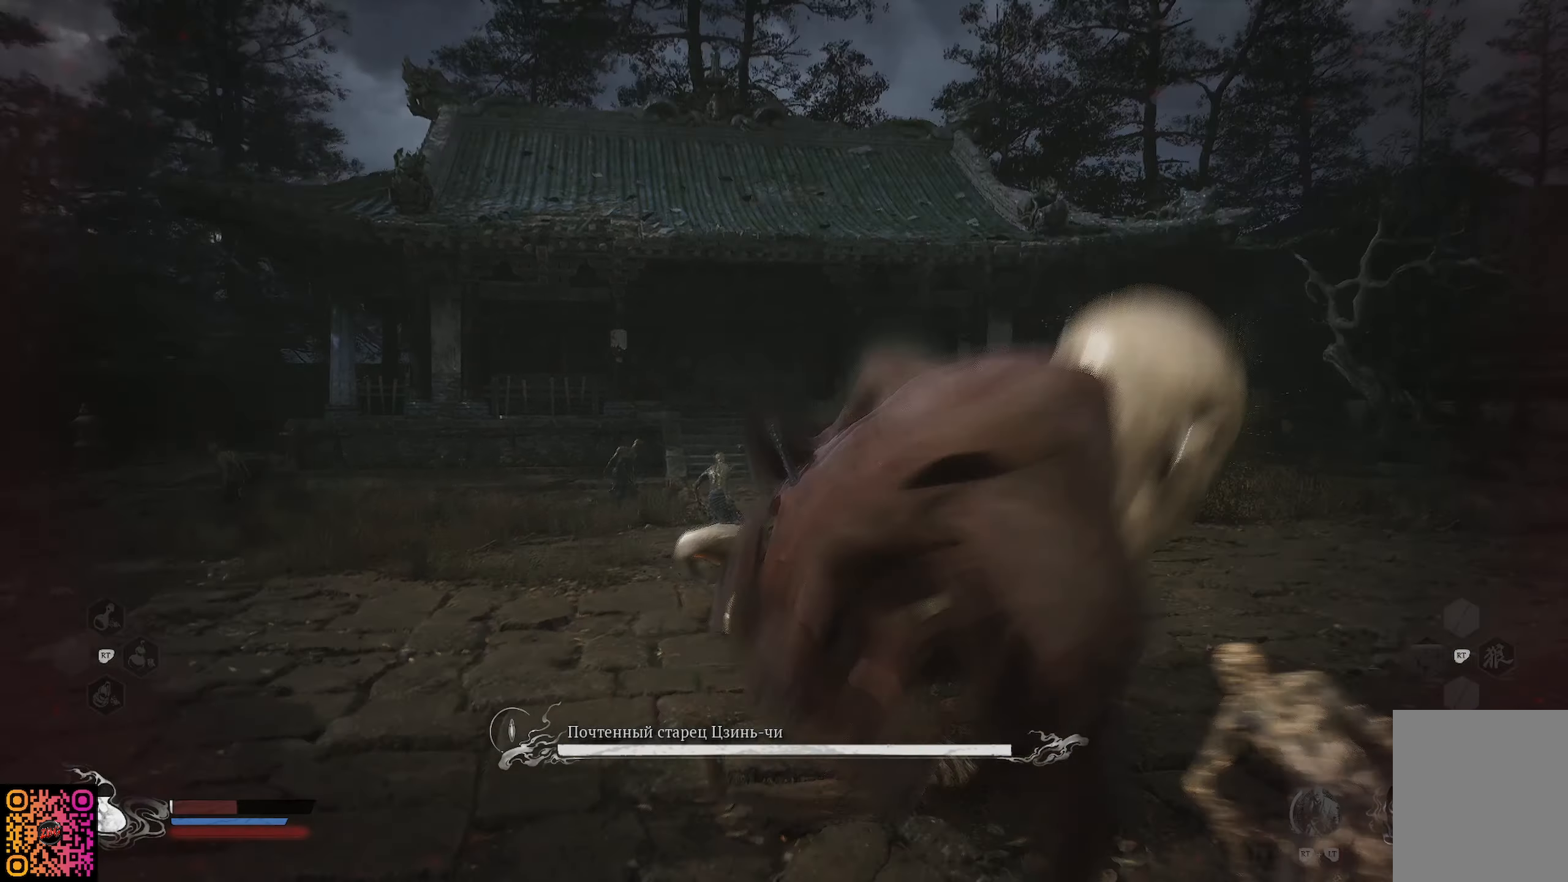
{"buttons": ["B"], "left_stick": "up", "right_stick": "center", "events": [[83, "B", "up"], [167, "B", "down"], [250, "B", "up"], [284, "B", "down"], [367, "B", "up"], [434, "B", "down"]]}
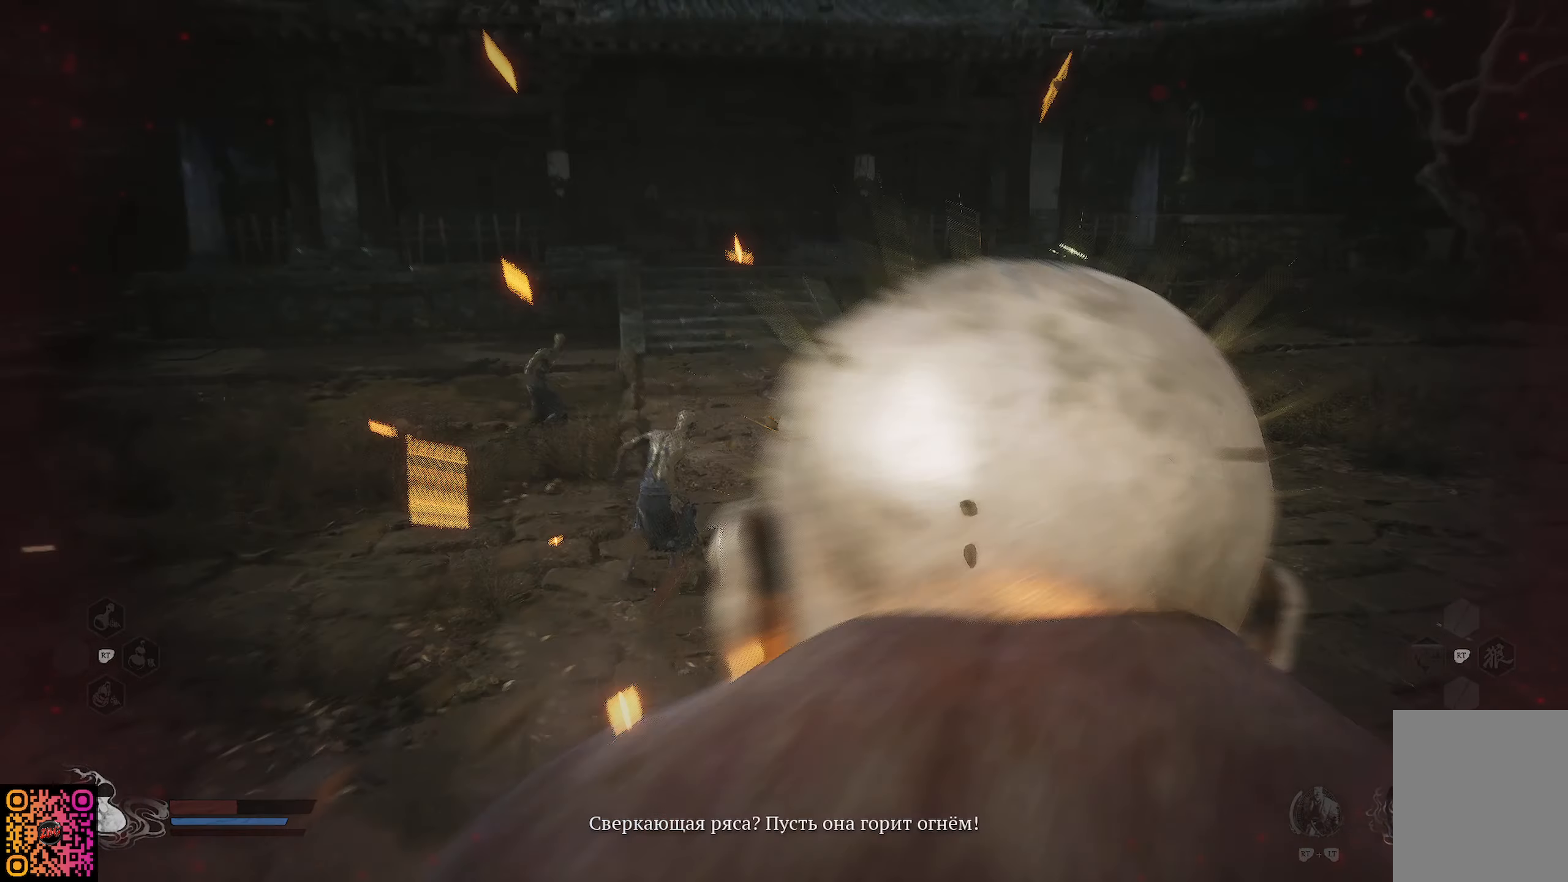
{"buttons": [], "left_stick": "up-left", "right_stick": "center", "events": [[34, "B", "up"], [67, "B", "down"], [184, "B", "up"], [217, "B", "down"], [317, "B", "up"], [351, "B", "down"], [384, "left_stick", "up-left"], [434, "B", "up"]]}
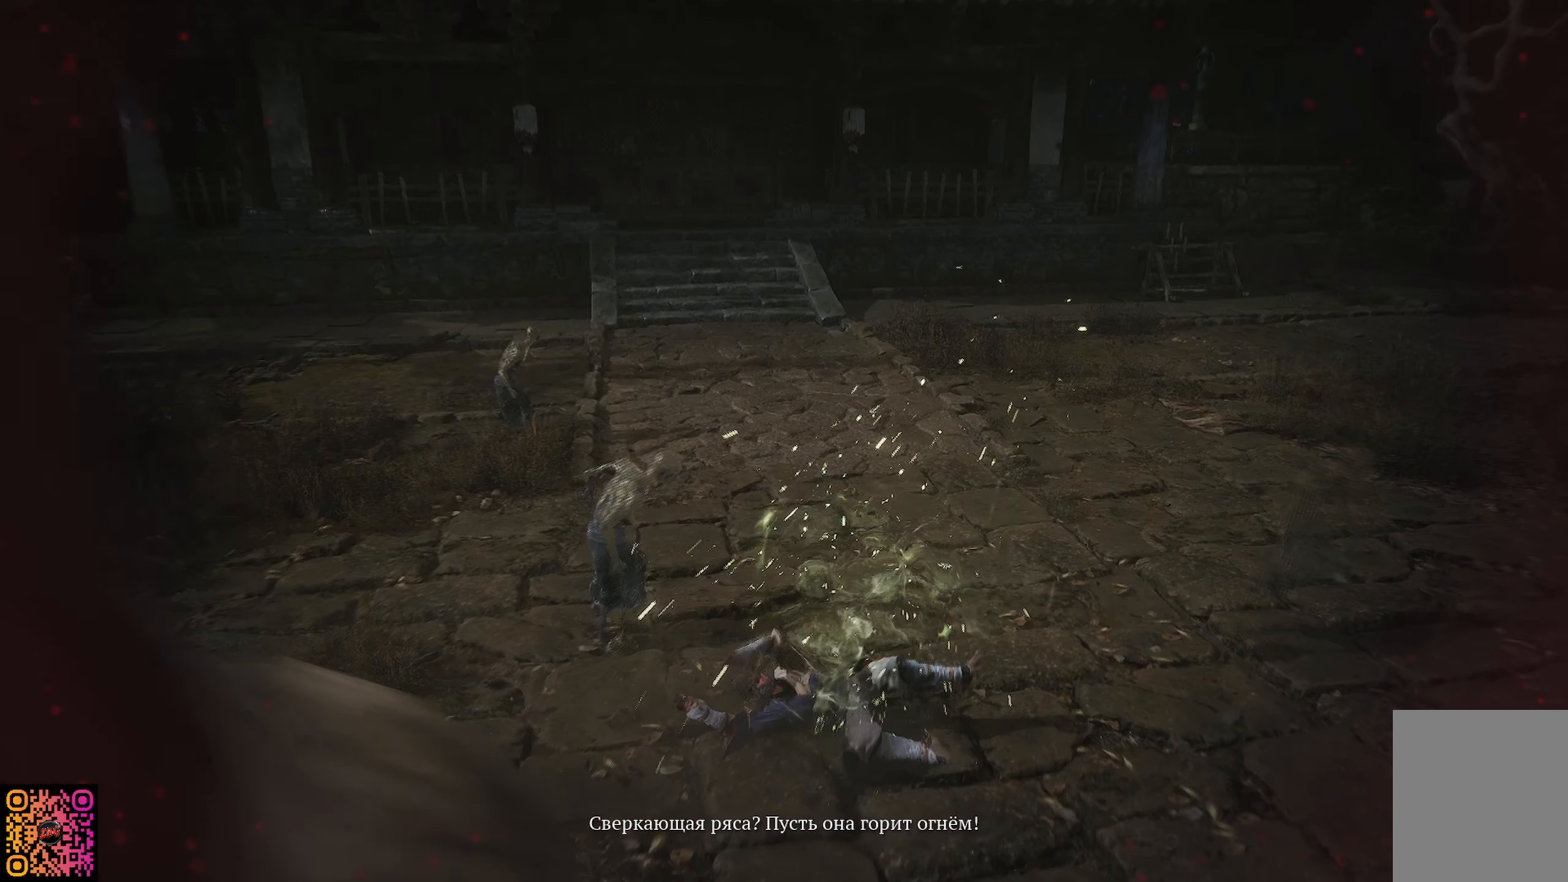
{"buttons": [], "left_stick": "center", "right_stick": "center", "events": [[17, "B", "down"], [83, "B", "up"], [167, "B", "down"], [234, "B", "up"], [384, "left_stick", "center"]]}